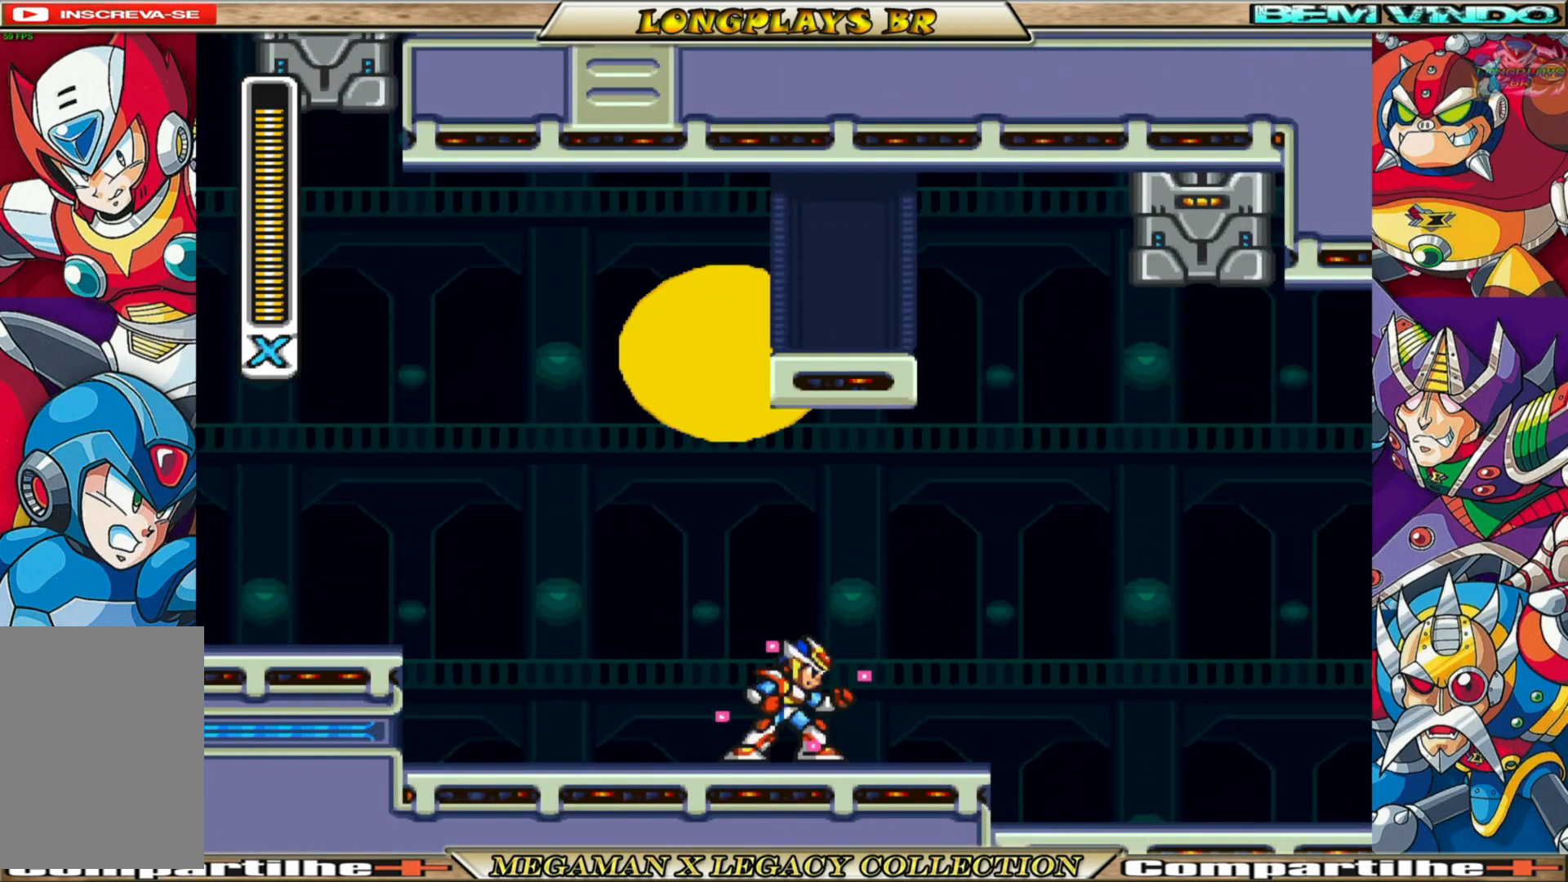
Gameplay with a controller (Xbox layout); each line is a JSON object with the inputs held at the frame after it. "events" lists button and stick changes between this image and that frame as [ms after this image, input, new state], when the widget could be followed in between. Not read: L3 R3.
{"buttons": ["X", "DPAD_RIGHT"], "left_stick": "center", "right_stick": "center", "events": [[317, "B", "up"]]}
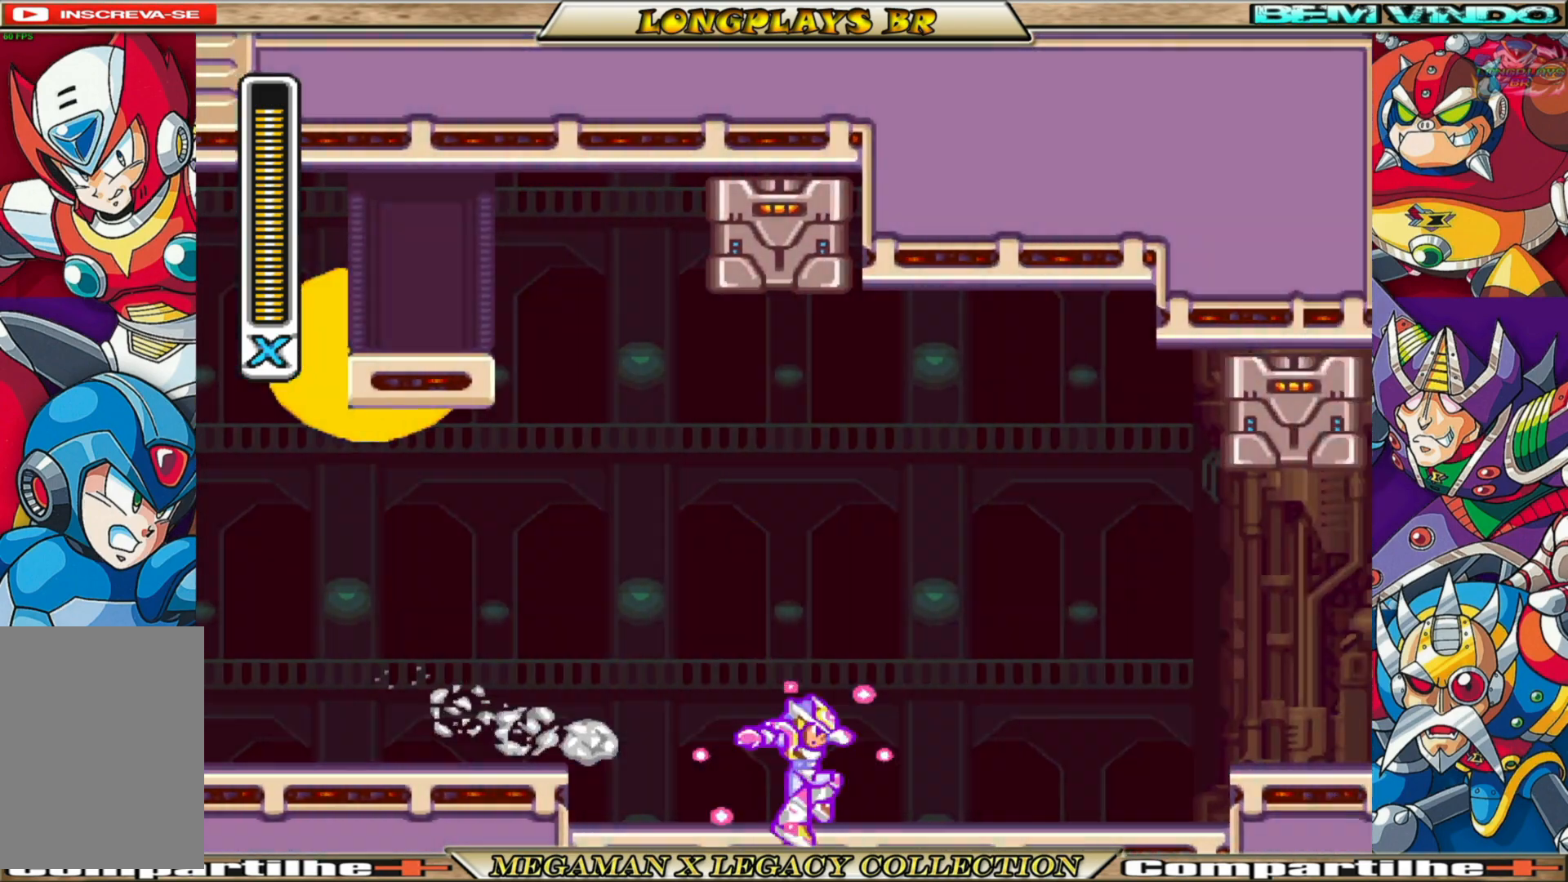
{"buttons": [], "left_stick": "center", "right_stick": "center", "events": [[200, "B", "down"], [400, "DPAD_RIGHT", "up"], [433, "B", "up"], [467, "X", "up"]]}
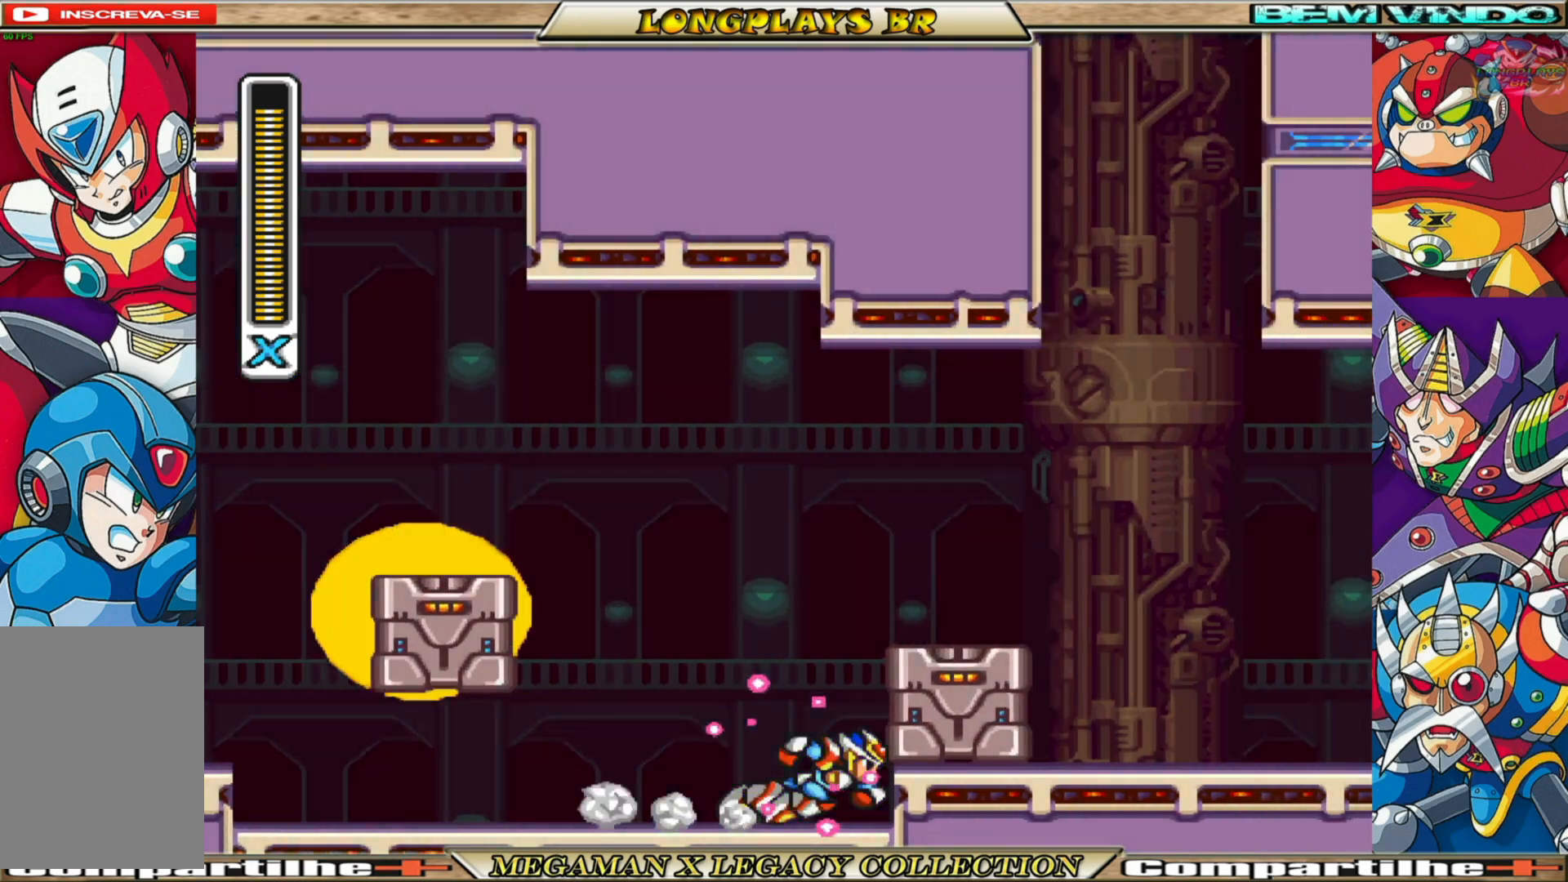
{"buttons": ["X"], "left_stick": "center", "right_stick": "center", "events": [[50, "X", "down"], [133, "X", "up"], [200, "X", "down"], [283, "X", "up"], [333, "X", "down"], [450, "X", "up"], [500, "X", "down"]]}
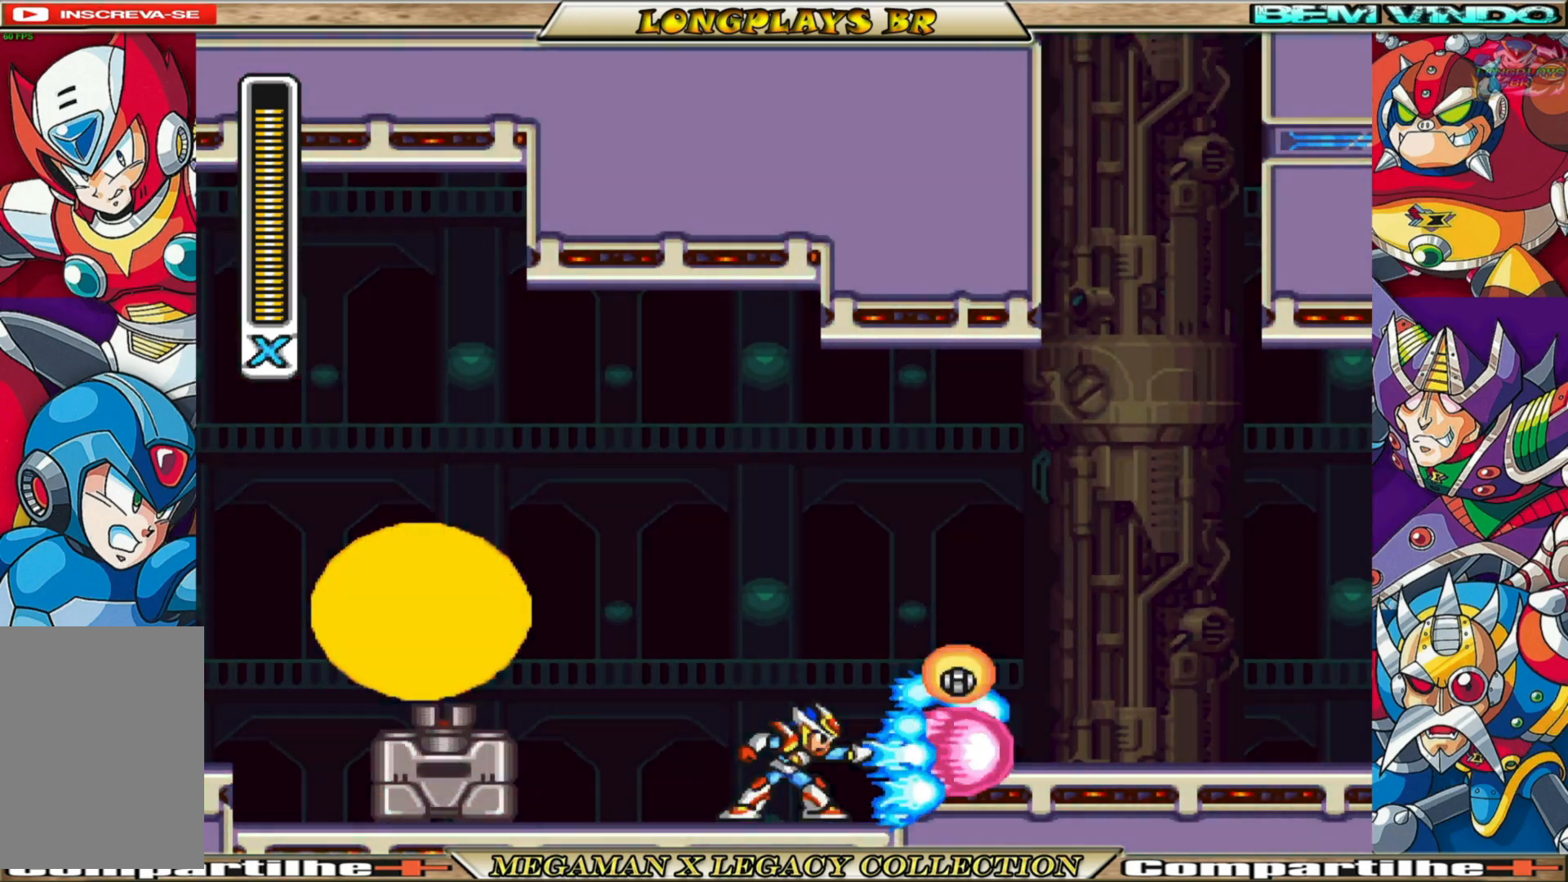
{"buttons": ["X", "DPAD_RIGHT"], "left_stick": "center", "right_stick": "center", "events": [[150, "DPAD_RIGHT", "down"], [217, "B", "down"], [267, "A", "down"], [433, "B", "up"], [450, "A", "up"]]}
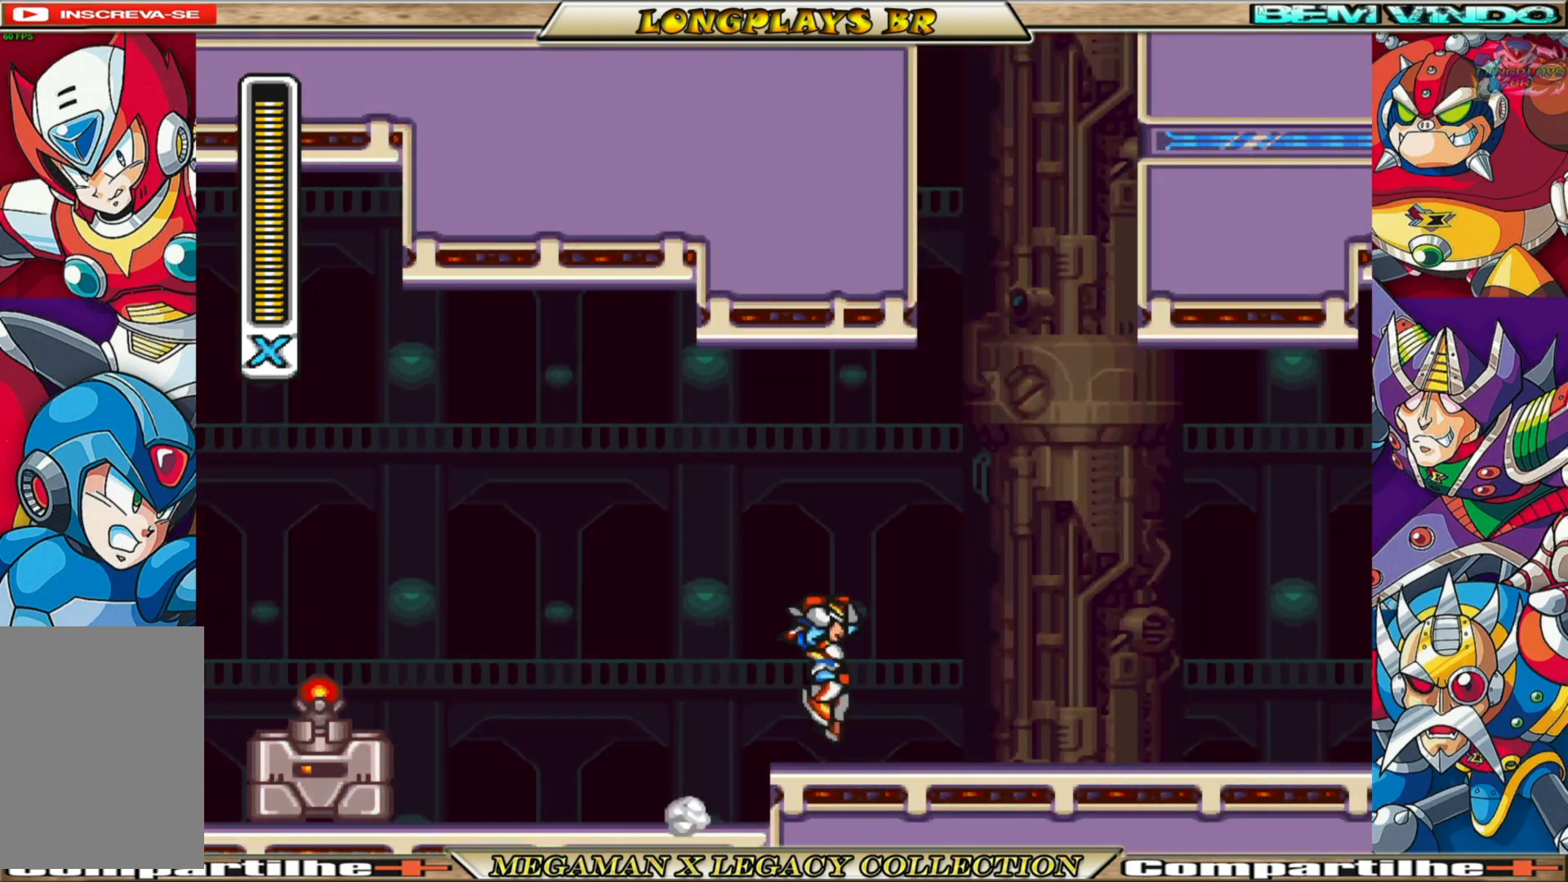
{"buttons": ["B", "X", "DPAD_RIGHT"], "left_stick": "center", "right_stick": "center", "events": [[50, "DPAD_RIGHT", "up"], [267, "DPAD_RIGHT", "down"], [483, "B", "down"]]}
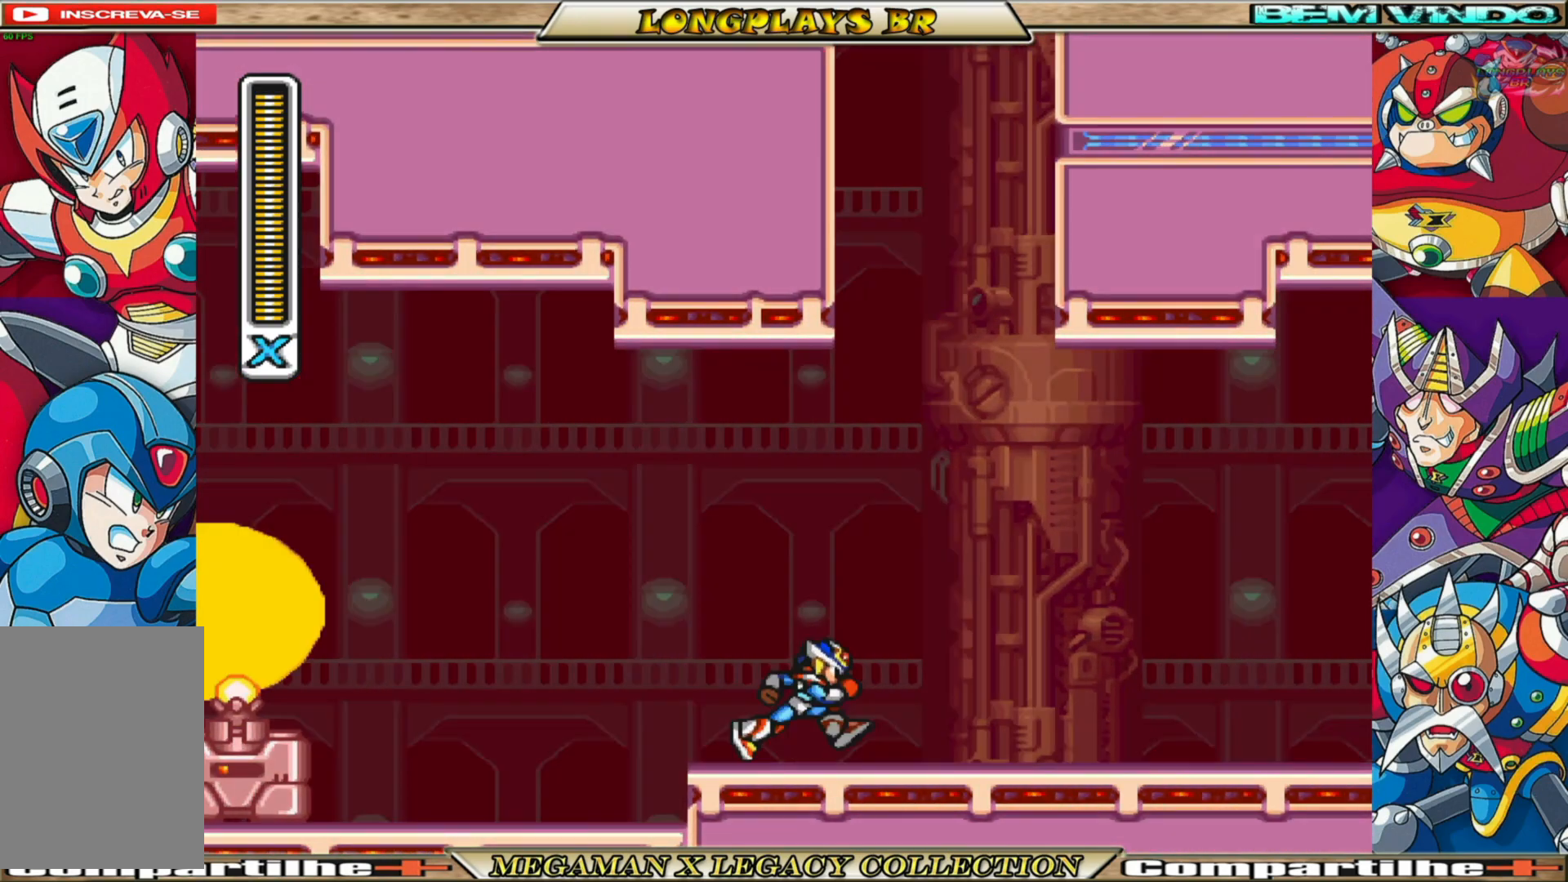
{"buttons": ["A", "B", "X", "DPAD_RIGHT"], "left_stick": "center", "right_stick": "center", "events": [[350, "A", "down"]]}
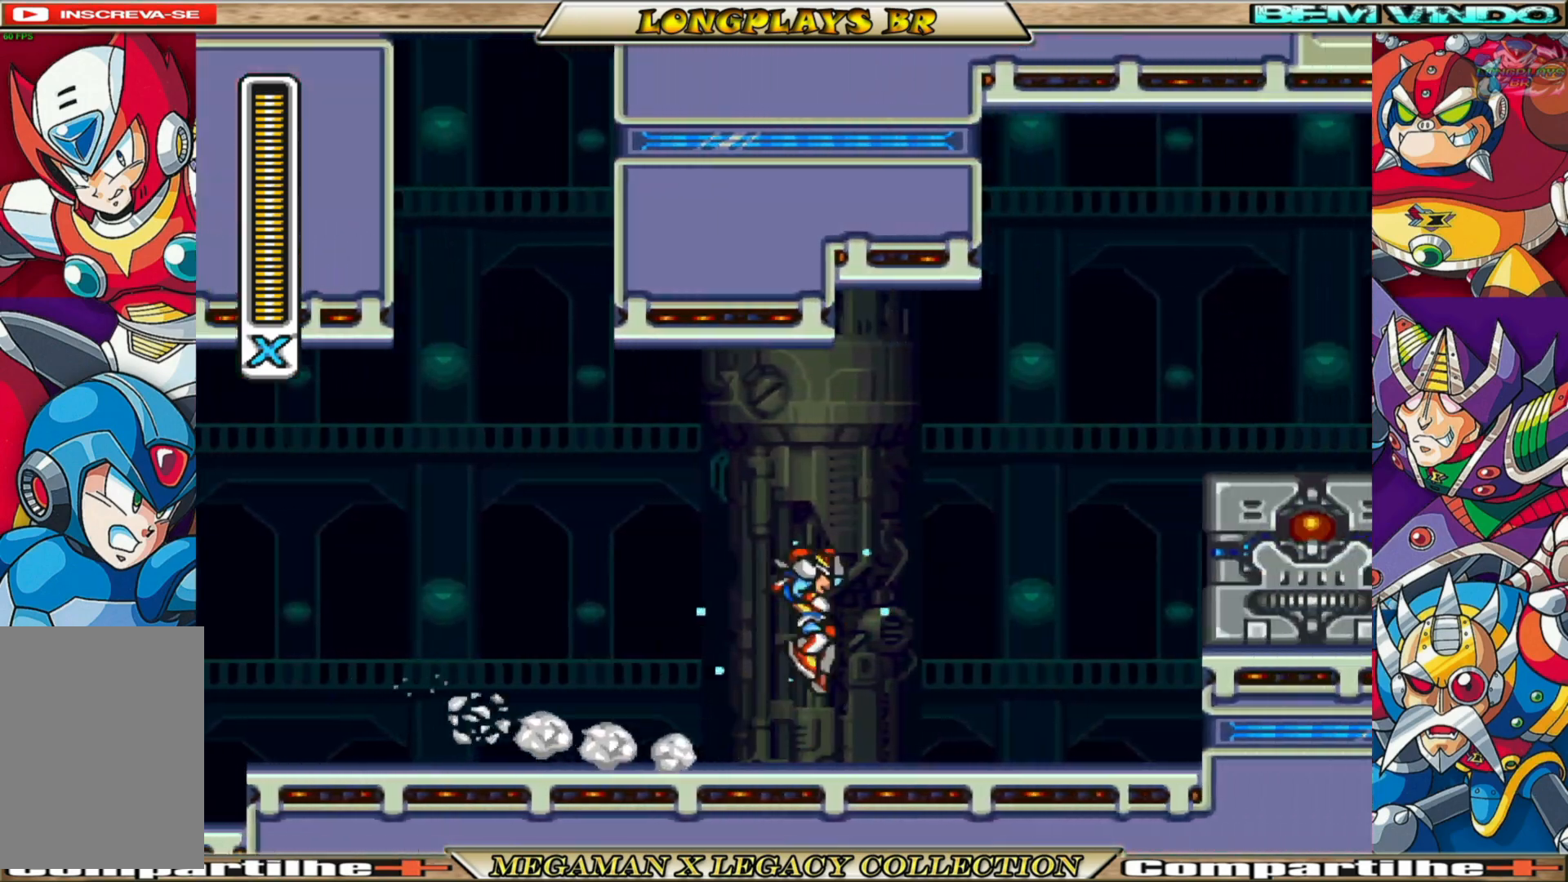
{"buttons": ["X", "DPAD_RIGHT"], "left_stick": "center", "right_stick": "center", "events": [[183, "A", "up"], [217, "B", "up"]]}
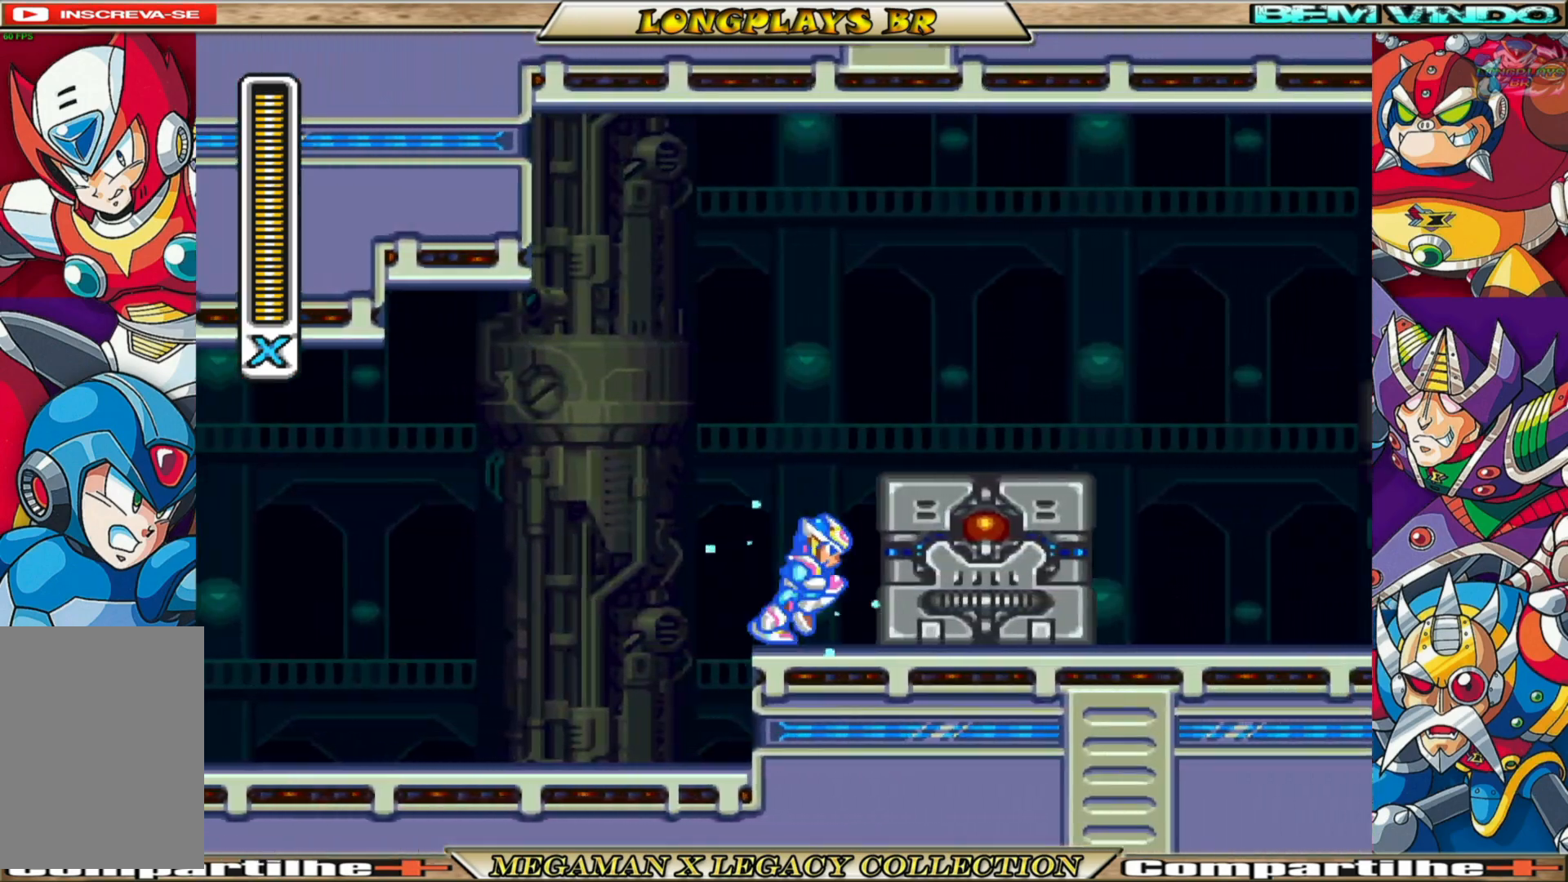
{"buttons": ["X", "DPAD_RIGHT"], "left_stick": "center", "right_stick": "center", "events": [[150, "B", "down"], [483, "B", "up"]]}
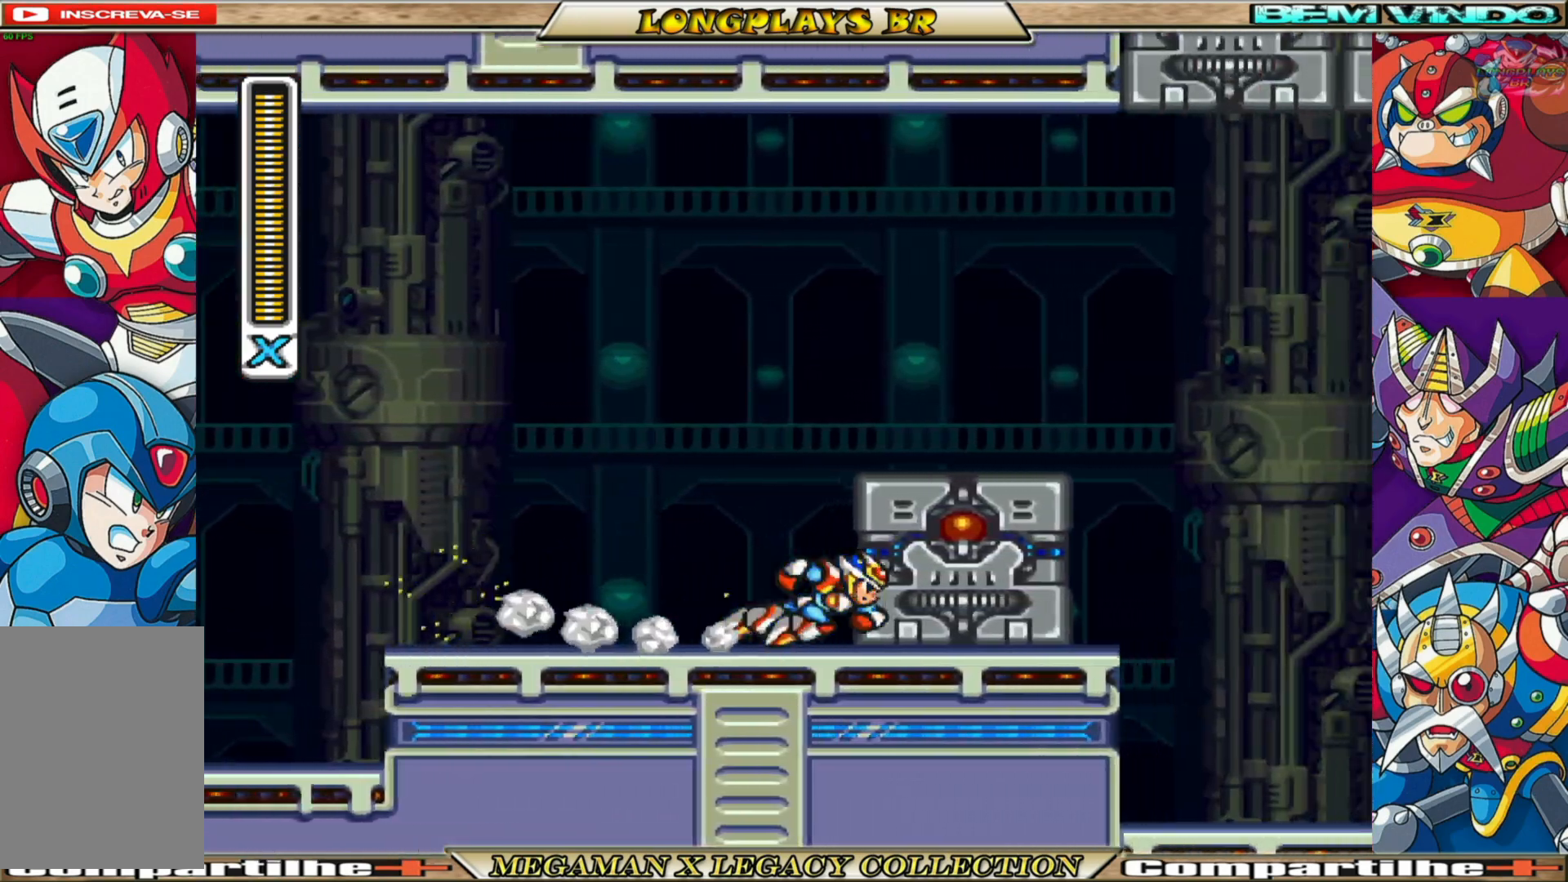
{"buttons": ["X"], "left_stick": "center", "right_stick": "center", "events": [[267, "DPAD_RIGHT", "up"]]}
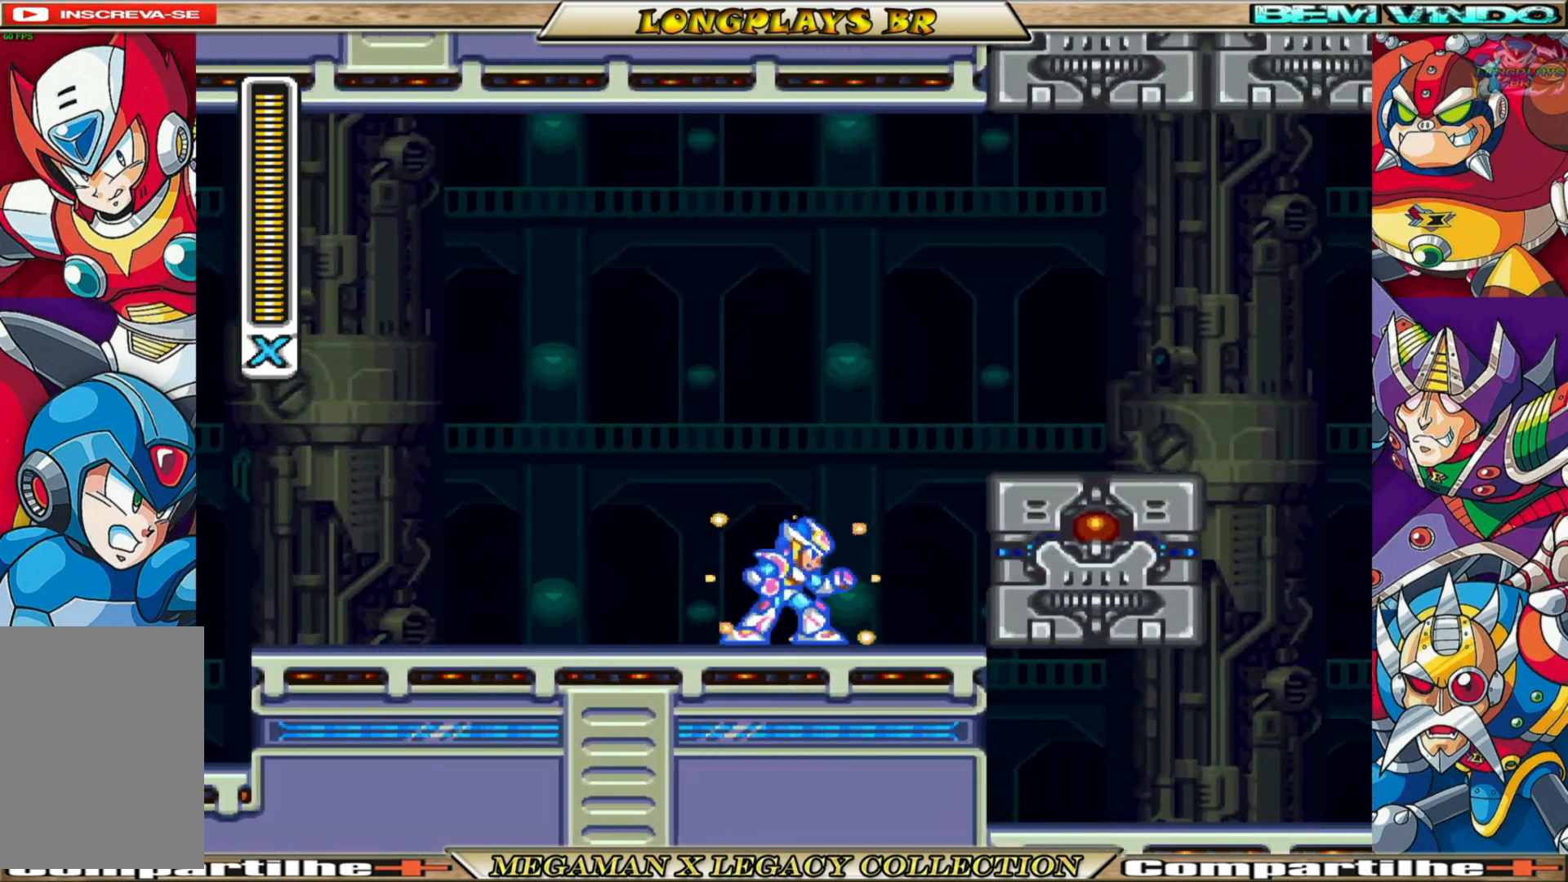
{"buttons": ["X"], "left_stick": "center", "right_stick": "center", "events": []}
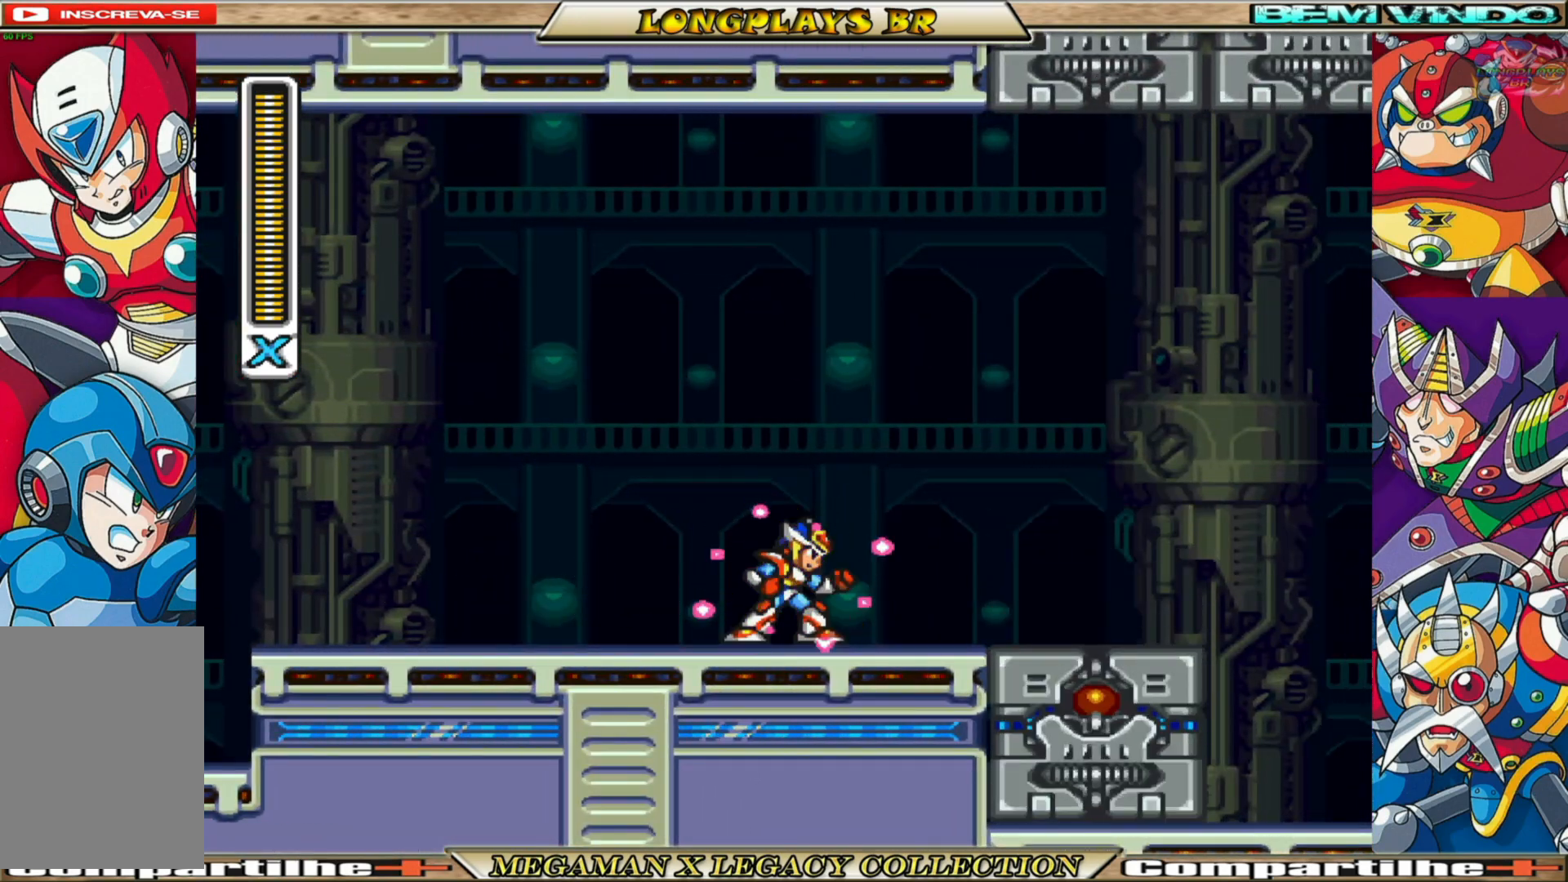
{"buttons": ["X"], "left_stick": "center", "right_stick": "center", "events": []}
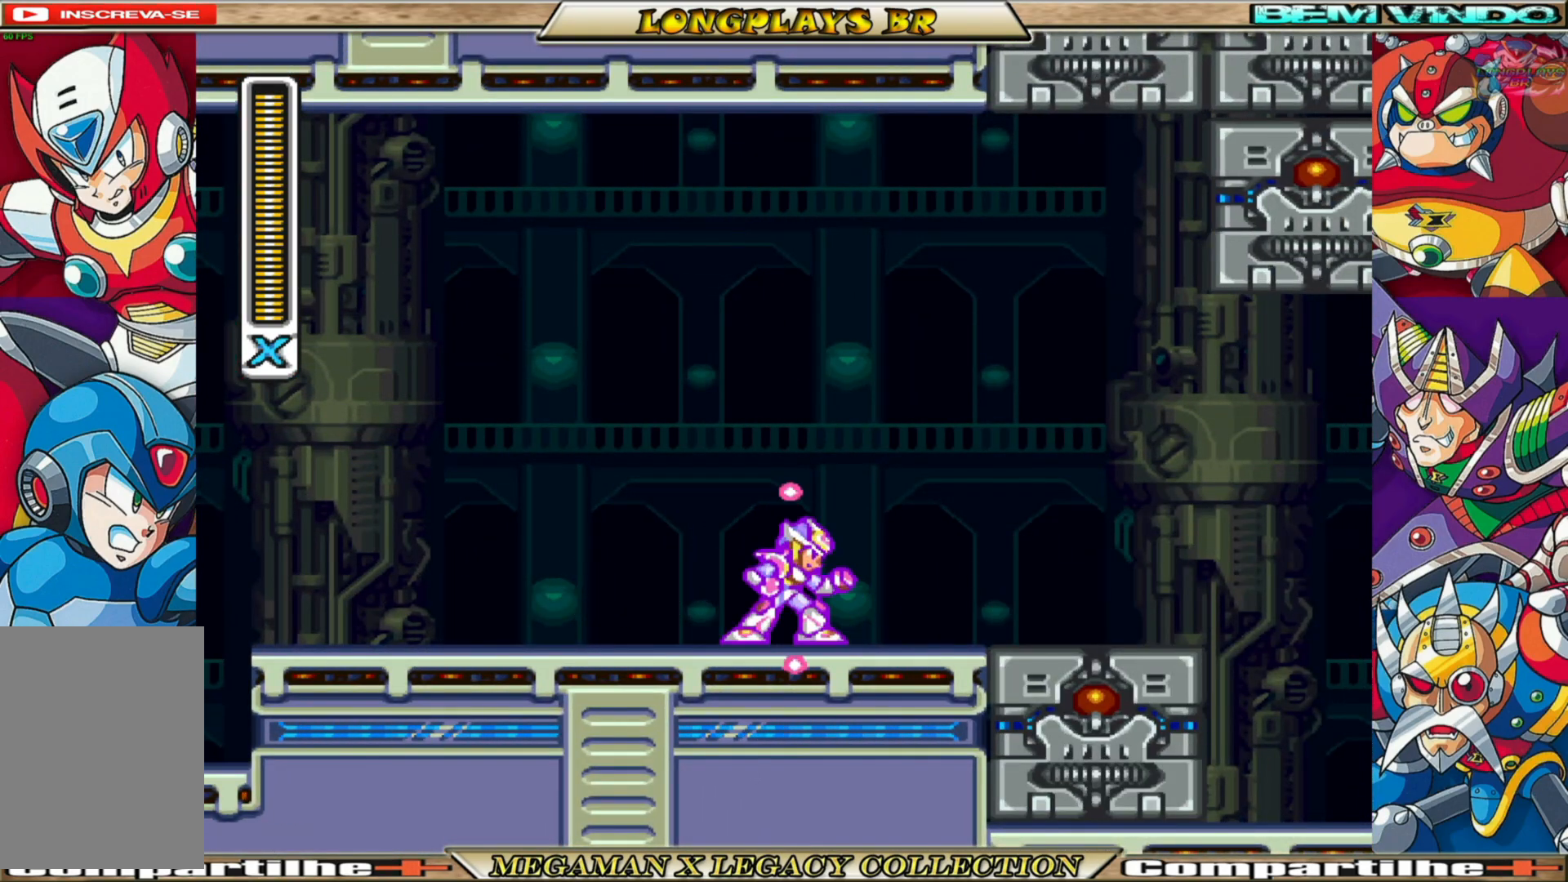
{"buttons": ["X"], "left_stick": "center", "right_stick": "center", "events": [[250, "DPAD_RIGHT", "down"], [350, "DPAD_RIGHT", "up"]]}
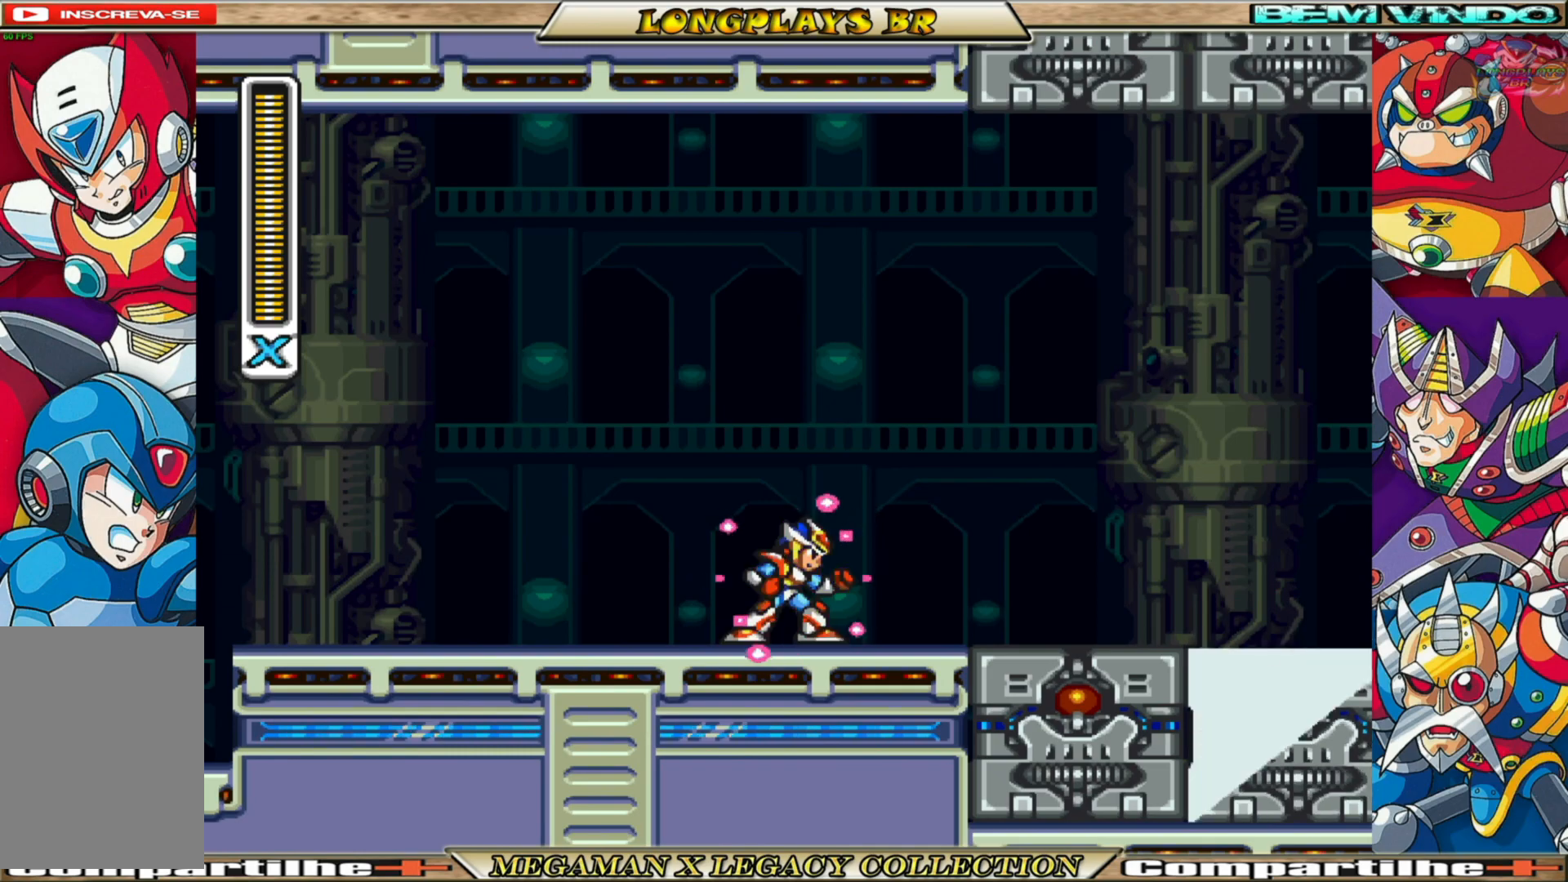
{"buttons": ["X"], "left_stick": "center", "right_stick": "center", "events": [[150, "DPAD_RIGHT", "down"], [283, "DPAD_RIGHT", "up"]]}
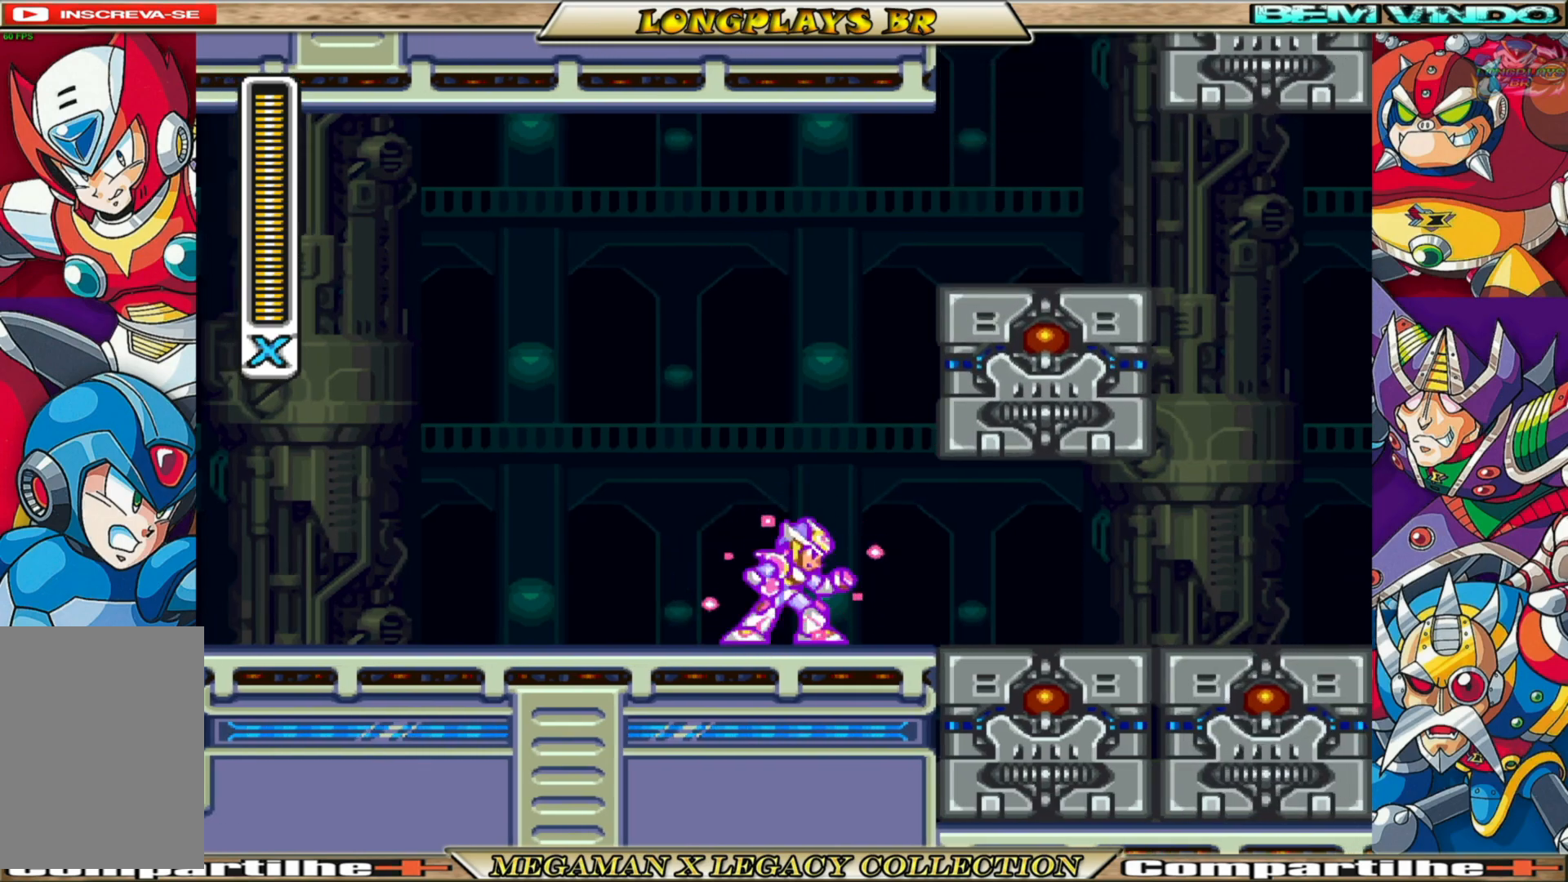
{"buttons": ["X"], "left_stick": "center", "right_stick": "center", "events": [[317, "DPAD_RIGHT", "down"], [467, "DPAD_RIGHT", "up"]]}
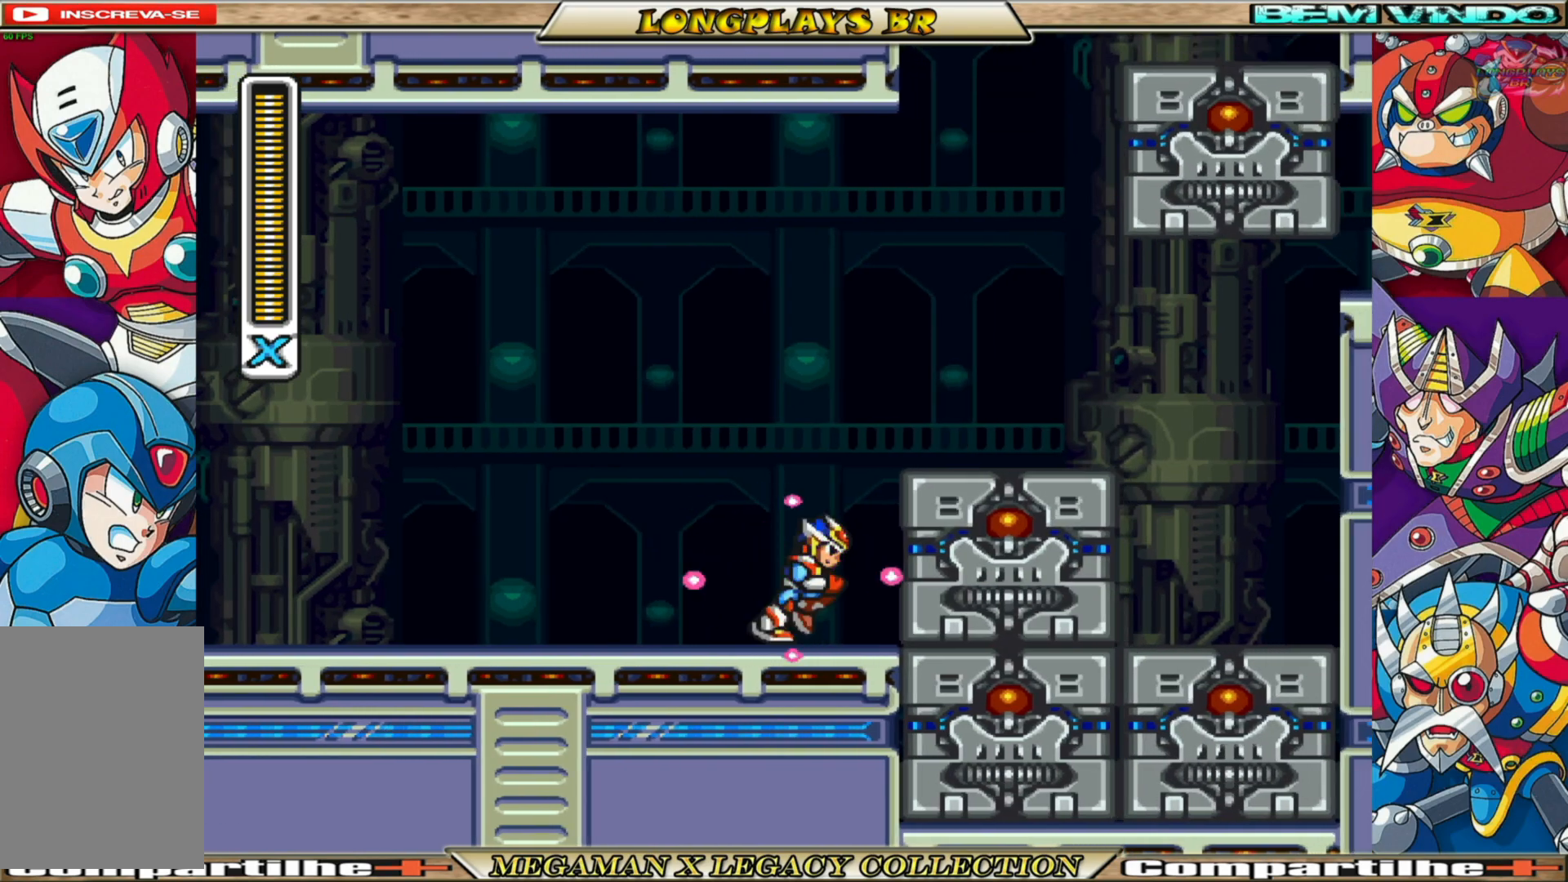
{"buttons": ["X"], "left_stick": "center", "right_stick": "center", "events": []}
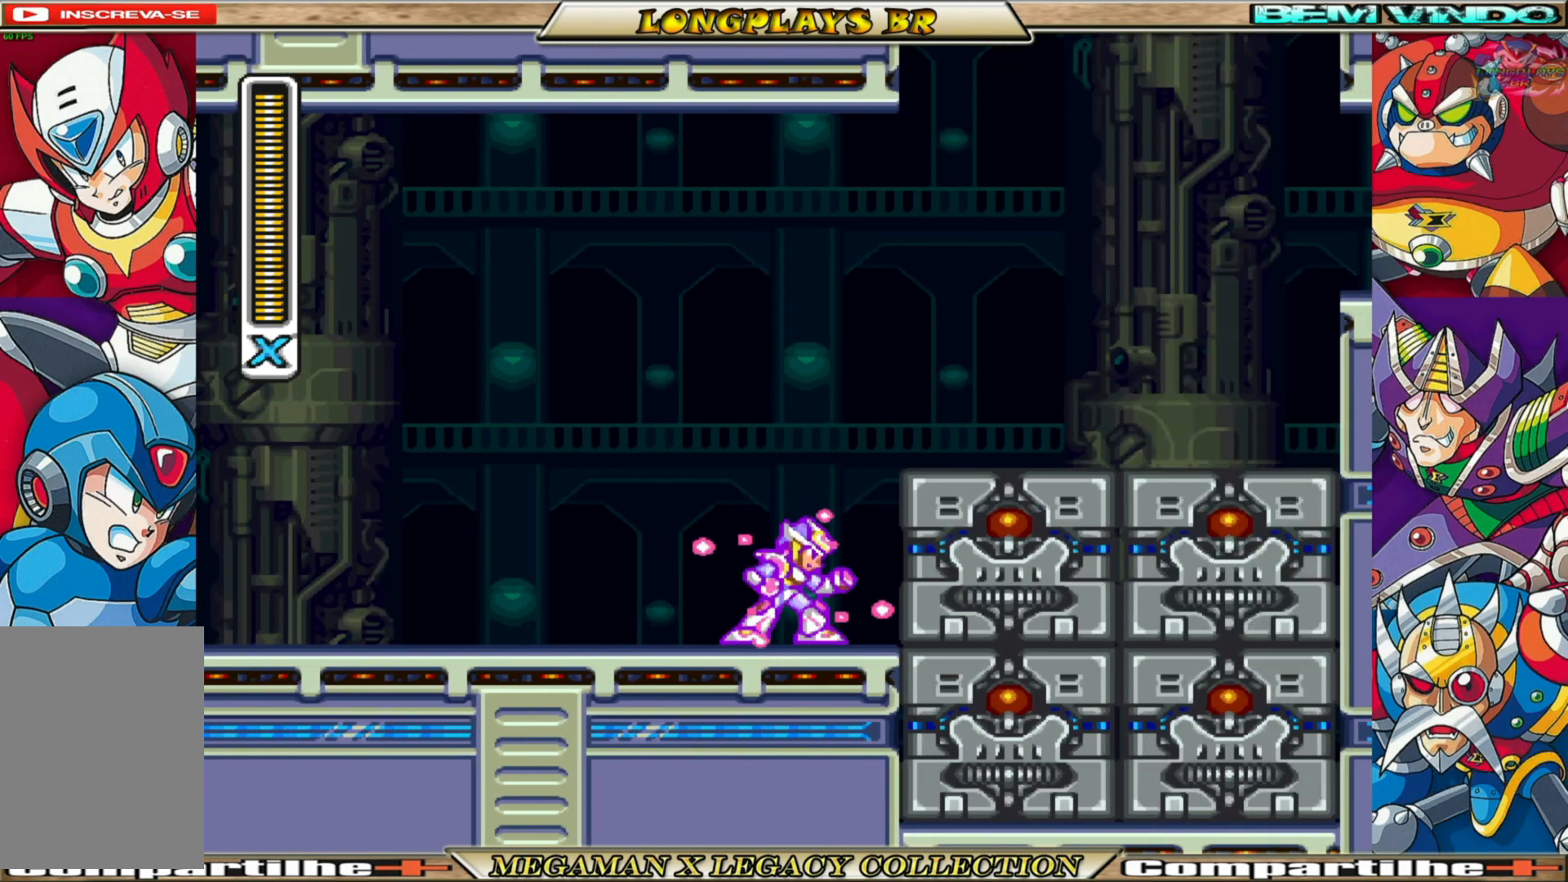
{"buttons": ["X", "DPAD_RIGHT"], "left_stick": "center", "right_stick": "center", "events": [[100, "DPAD_RIGHT", "down"], [233, "DPAD_RIGHT", "up"], [500, "DPAD_RIGHT", "down"]]}
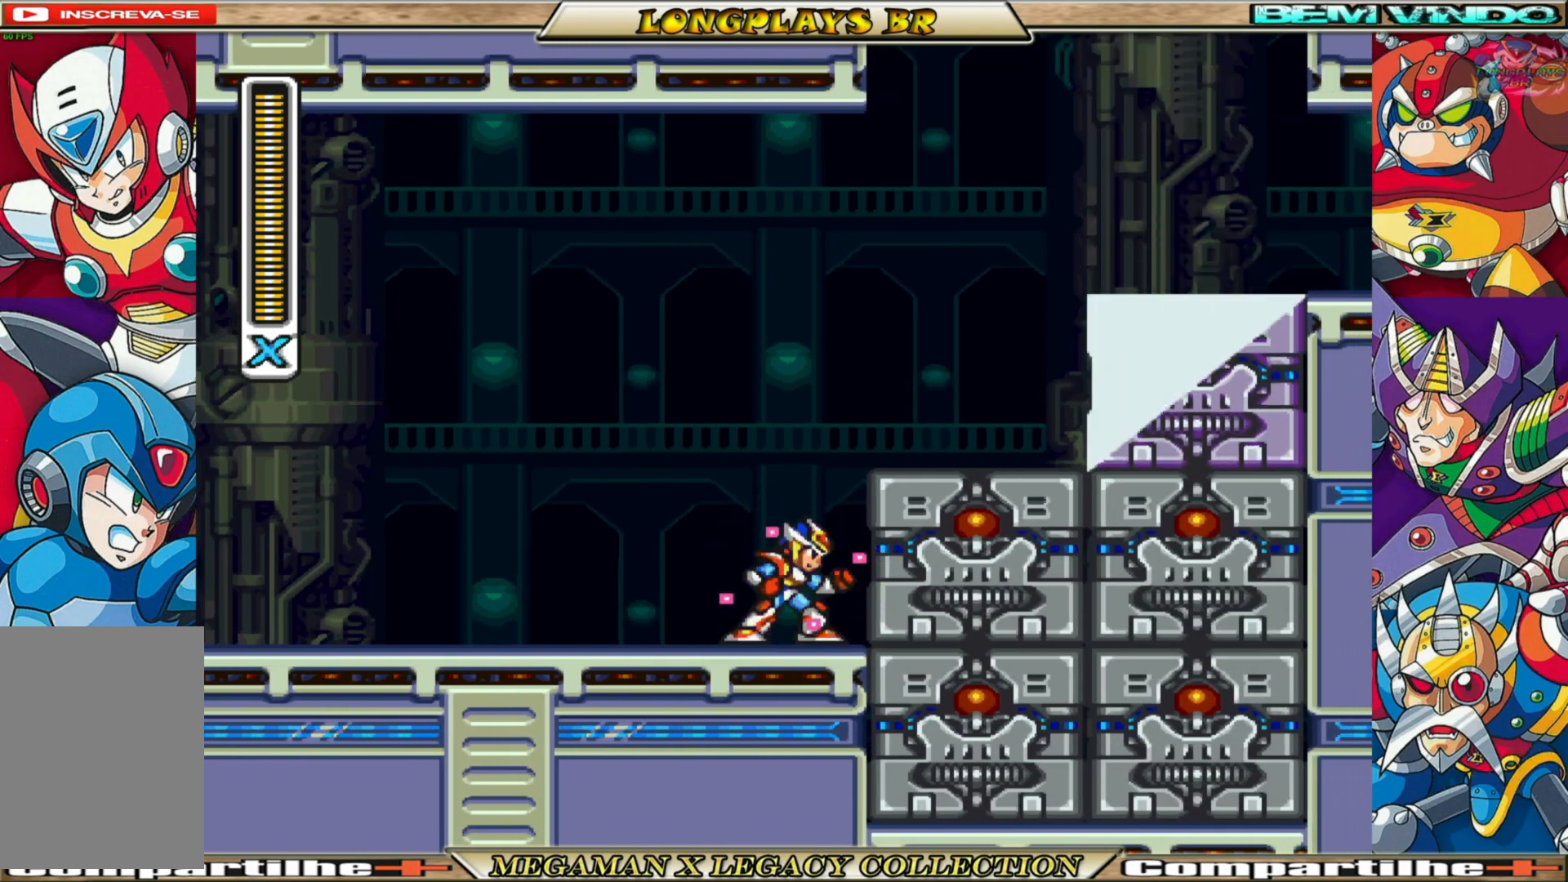
{"buttons": ["DPAD_RIGHT"], "left_stick": "center", "right_stick": "center", "events": [[50, "A", "down"], [50, "B", "down"], [383, "A", "up"], [400, "B", "up"], [450, "X", "up"]]}
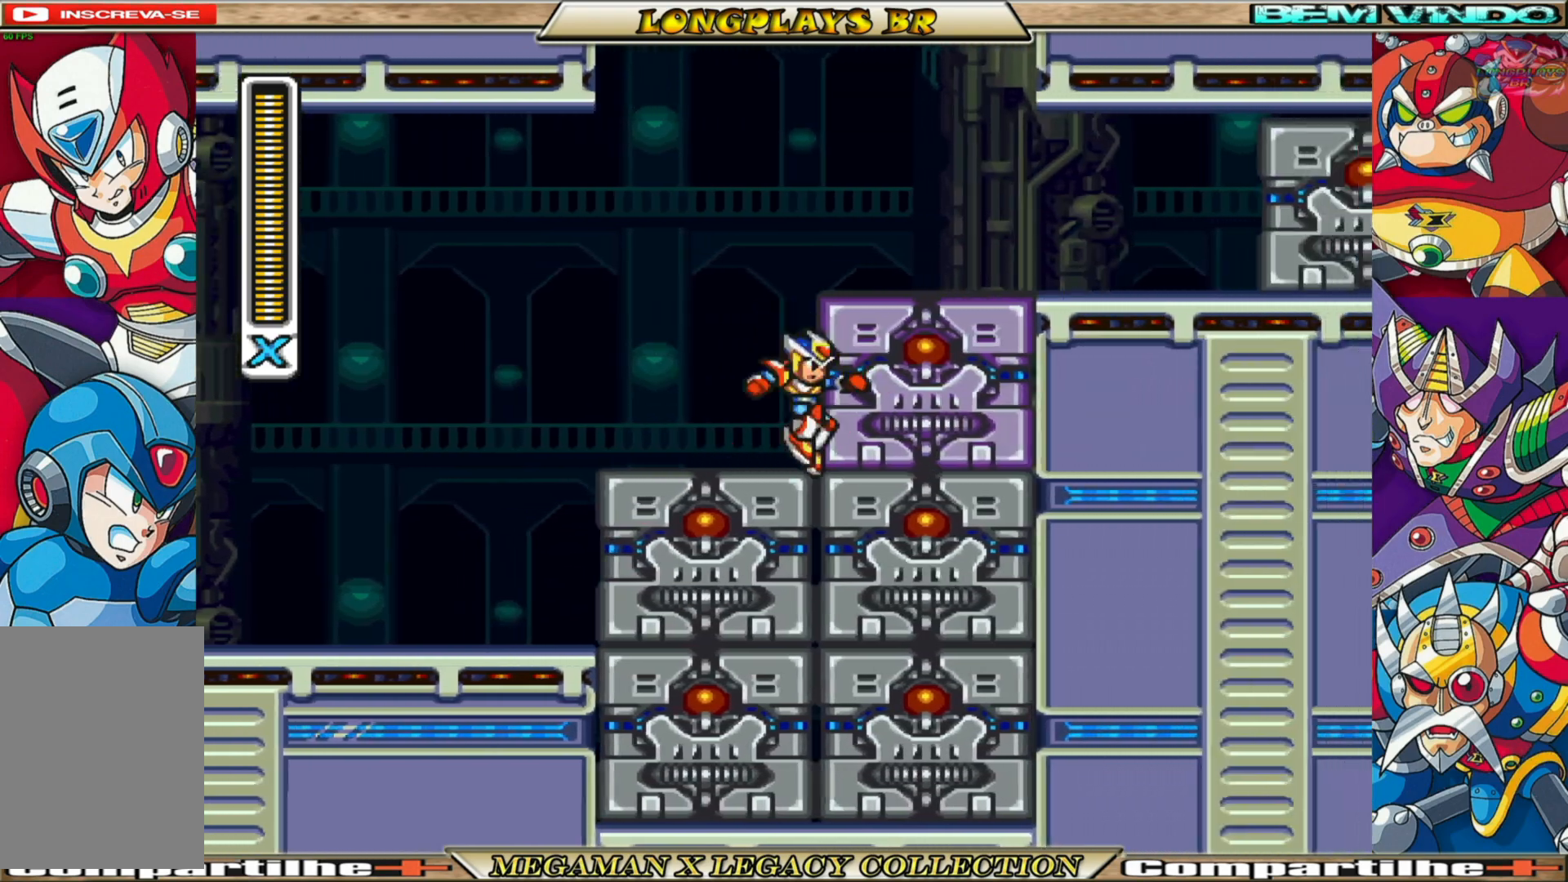
{"buttons": ["X", "DPAD_RIGHT"], "left_stick": "center", "right_stick": "center", "events": [[33, "X", "down"], [133, "X", "up"], [217, "X", "down"], [283, "X", "up"], [383, "X", "down"]]}
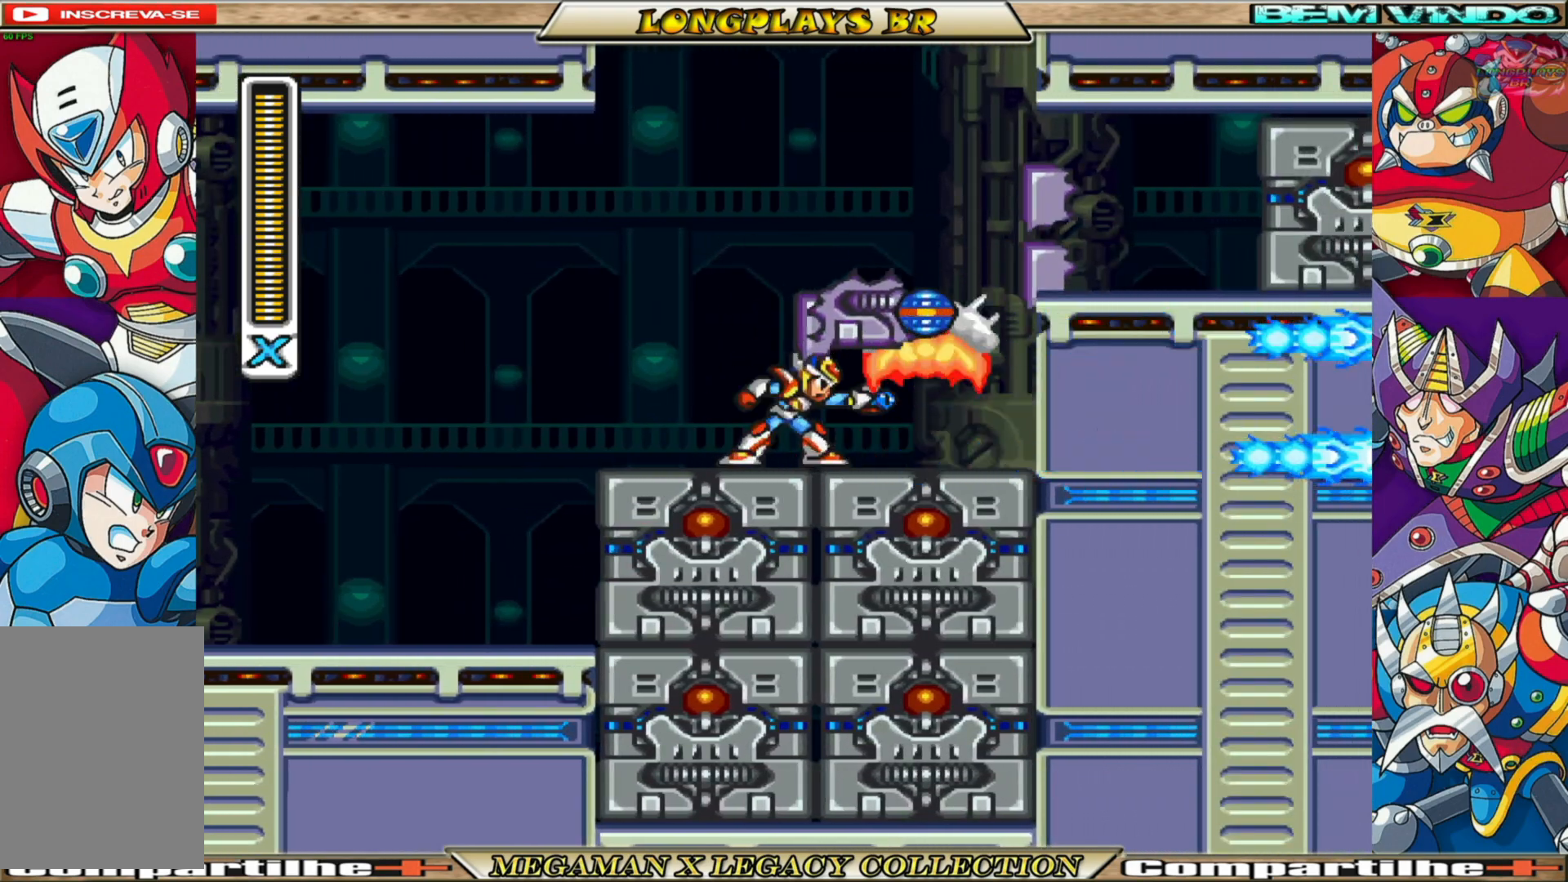
{"buttons": ["A", "B", "X", "DPAD_RIGHT"], "left_stick": "center", "right_stick": "center", "events": [[383, "B", "down"], [450, "A", "down"]]}
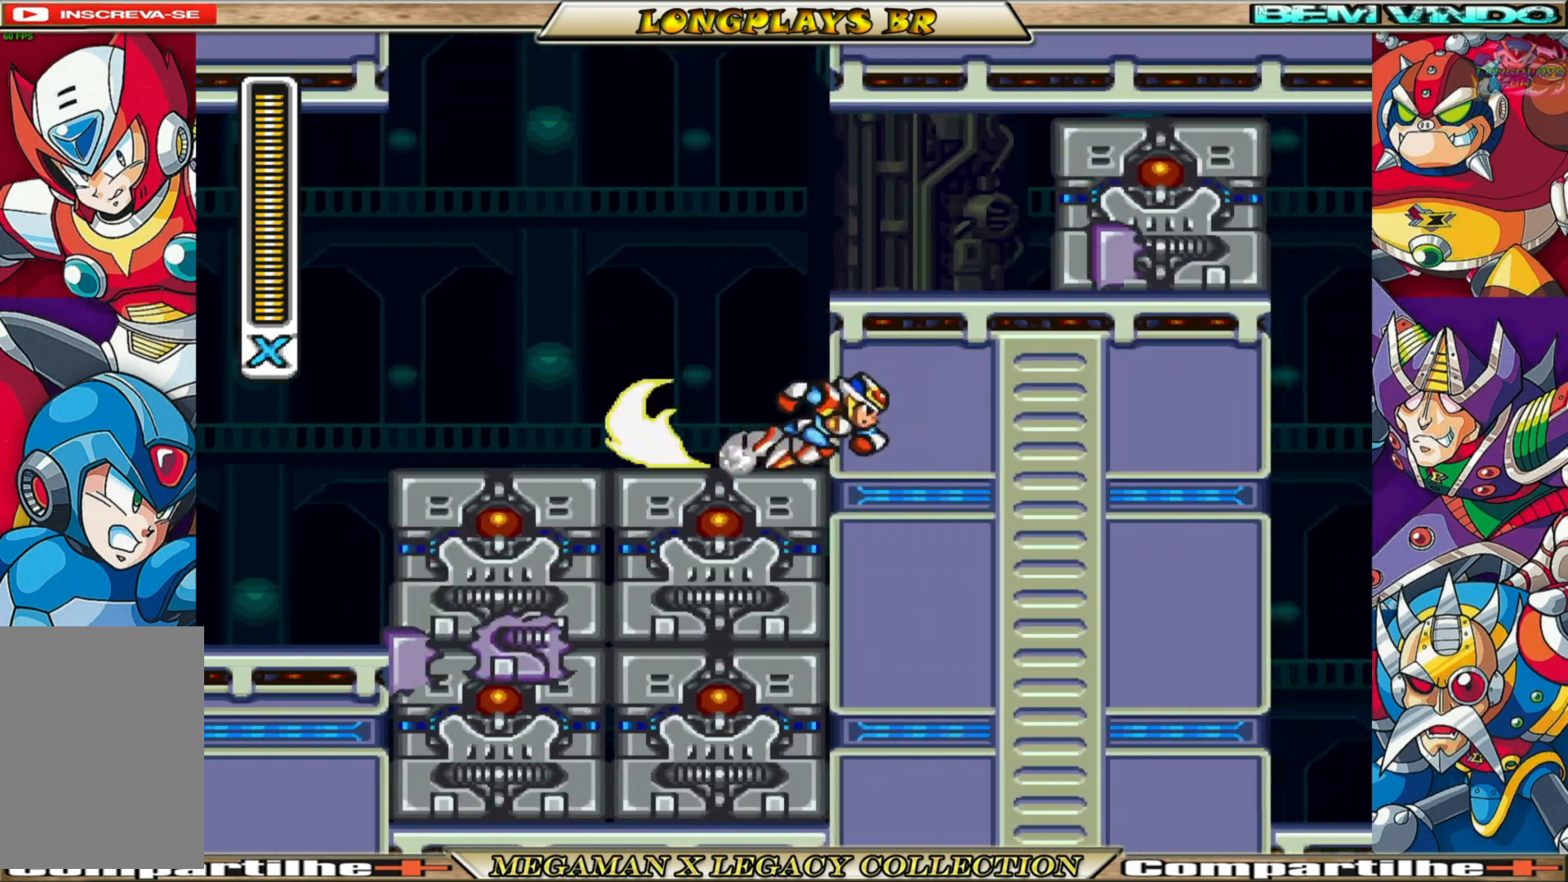
{"buttons": ["X", "DPAD_RIGHT"], "left_stick": "center", "right_stick": "center", "events": [[233, "A", "up"], [233, "B", "up"]]}
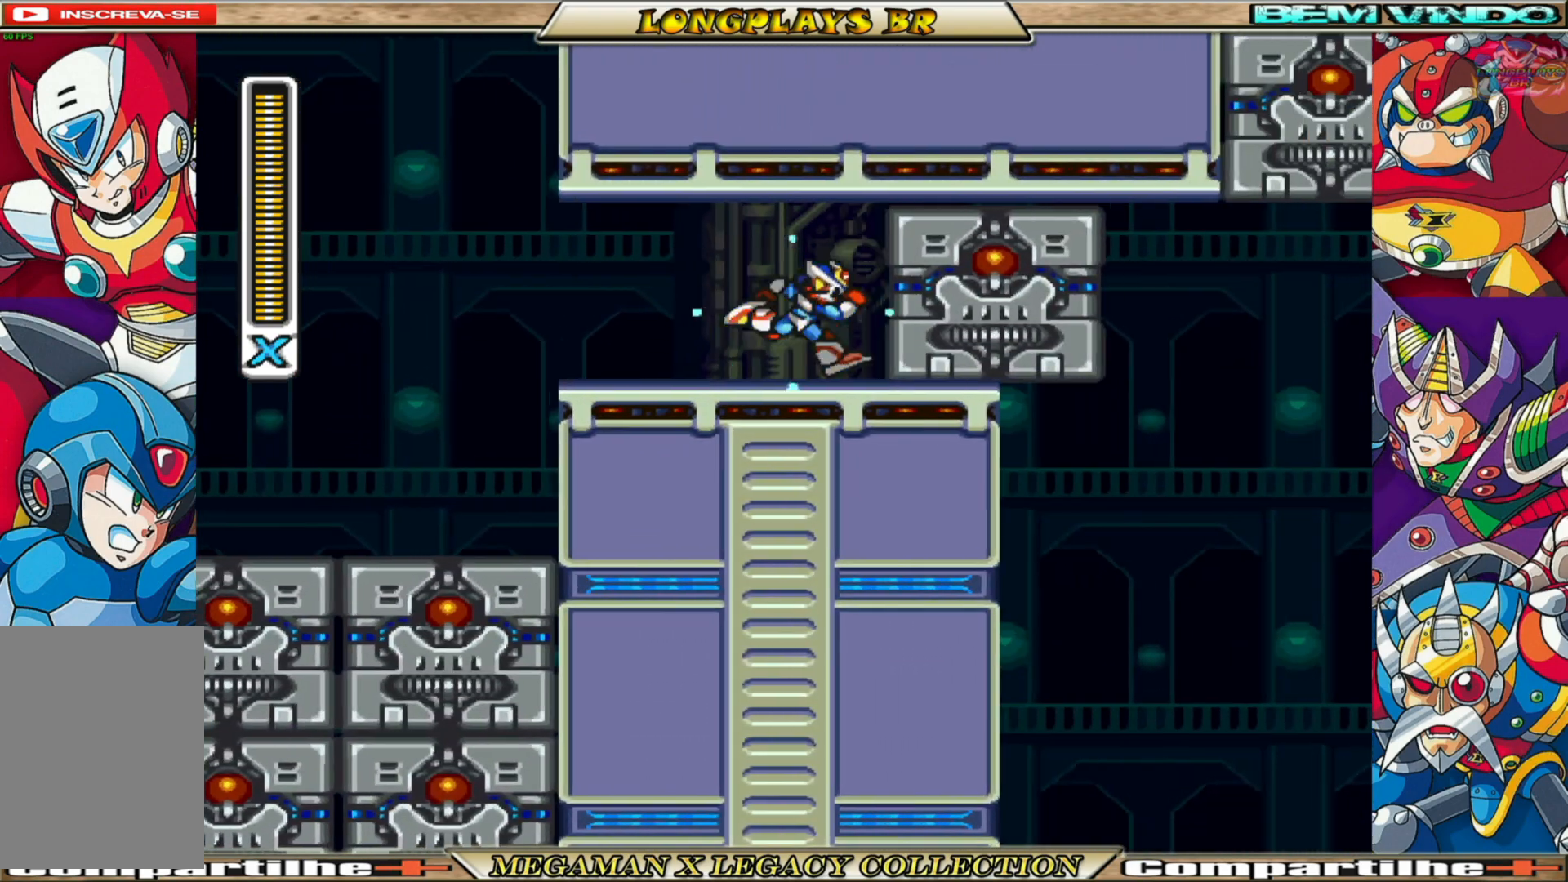
{"buttons": ["X"], "left_stick": "center", "right_stick": "center", "events": [[333, "DPAD_RIGHT", "up"]]}
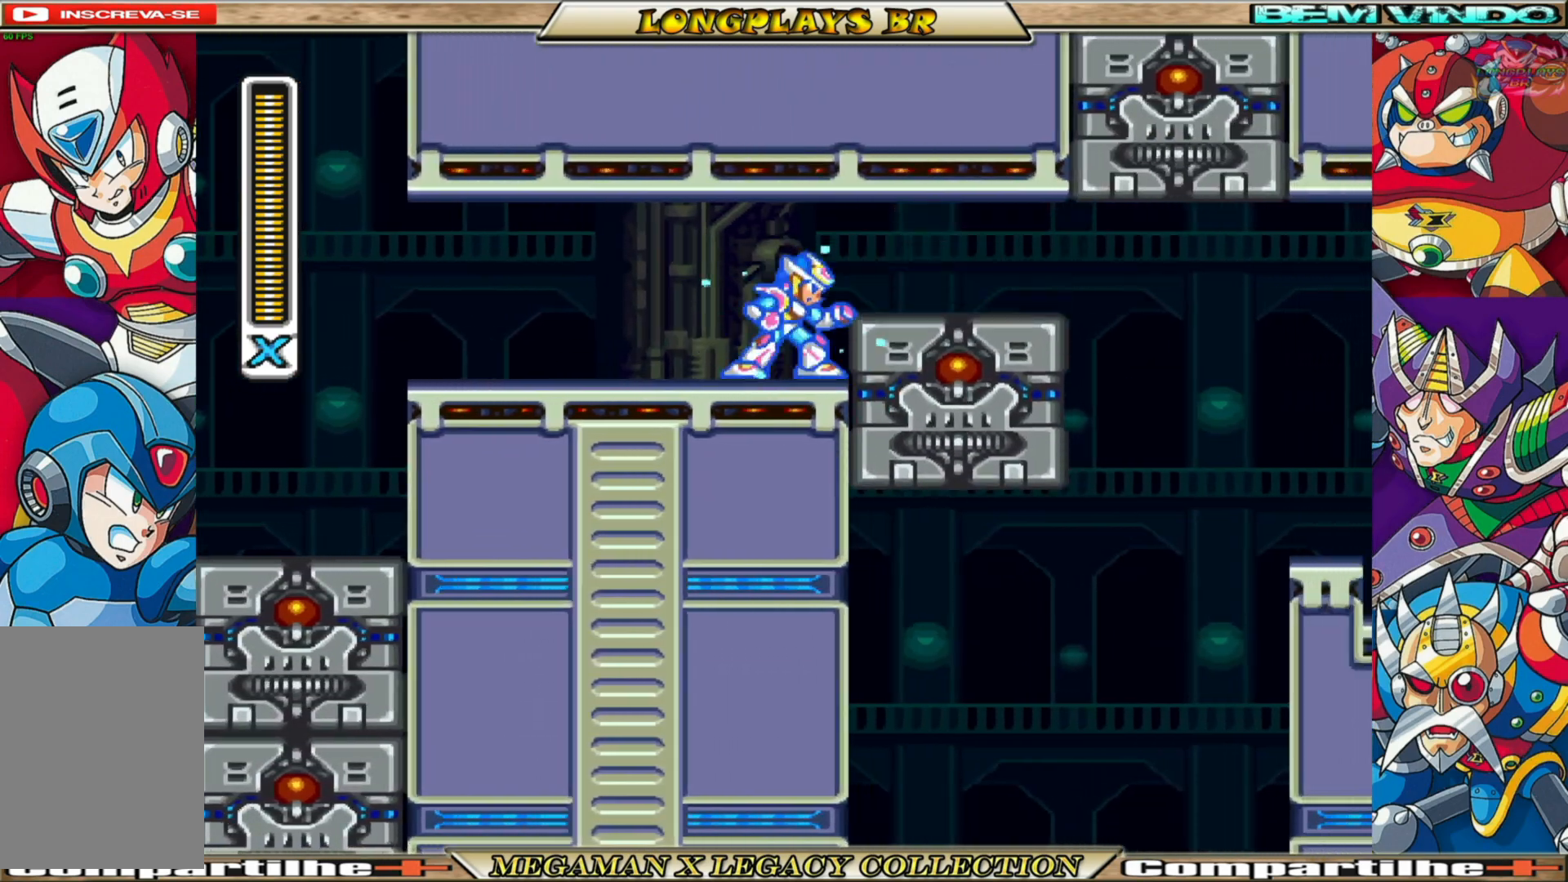
{"buttons": ["X"], "left_stick": "center", "right_stick": "center", "events": [[217, "DPAD_RIGHT", "down"], [317, "DPAD_RIGHT", "up"]]}
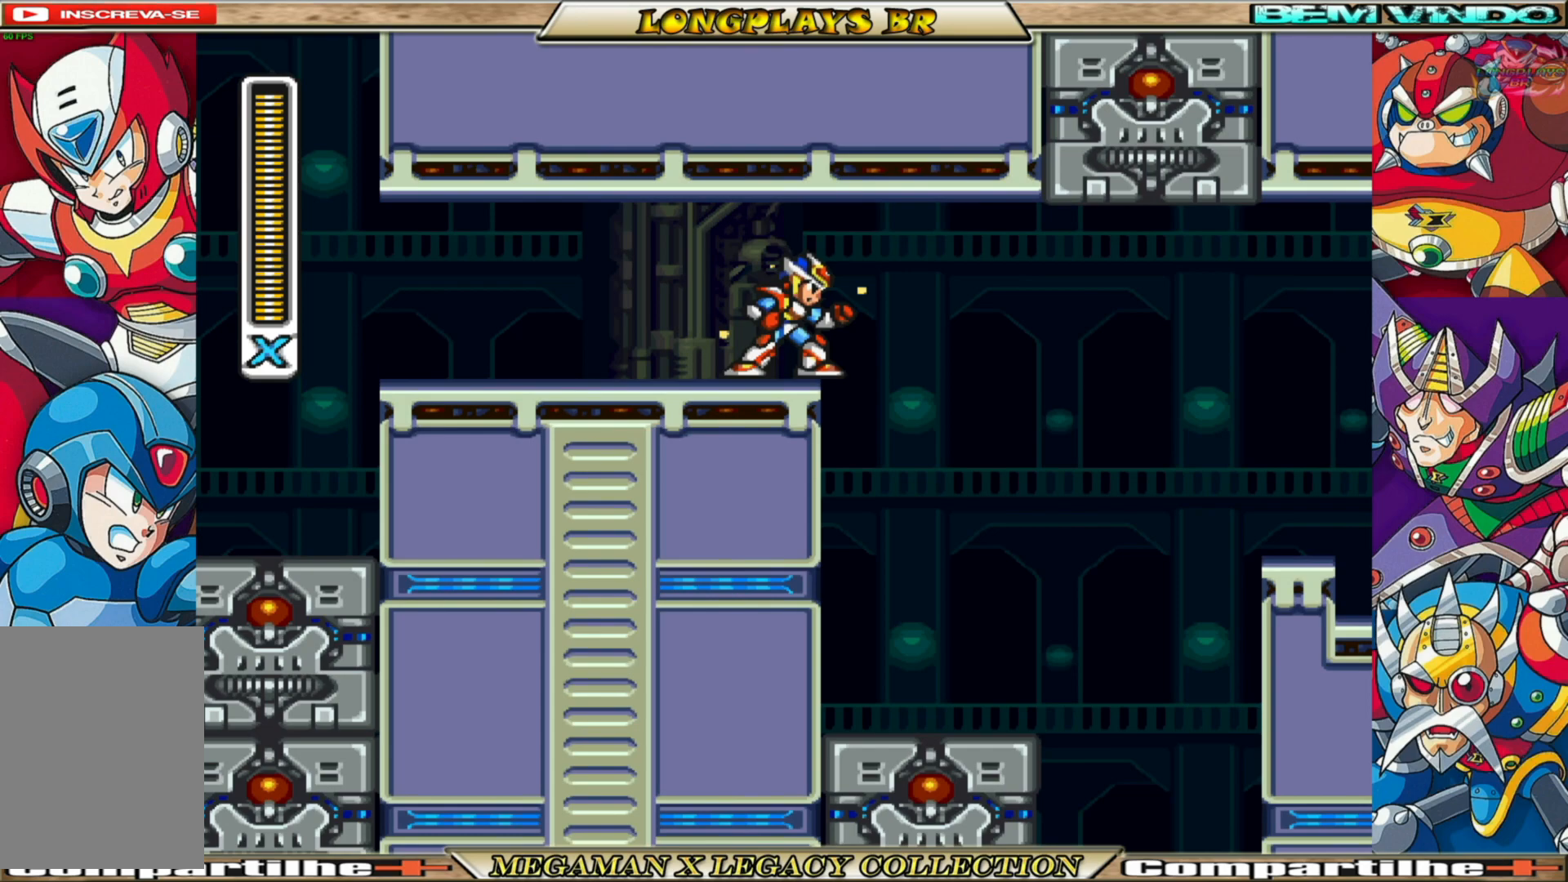
{"buttons": ["X"], "left_stick": "center", "right_stick": "center", "events": []}
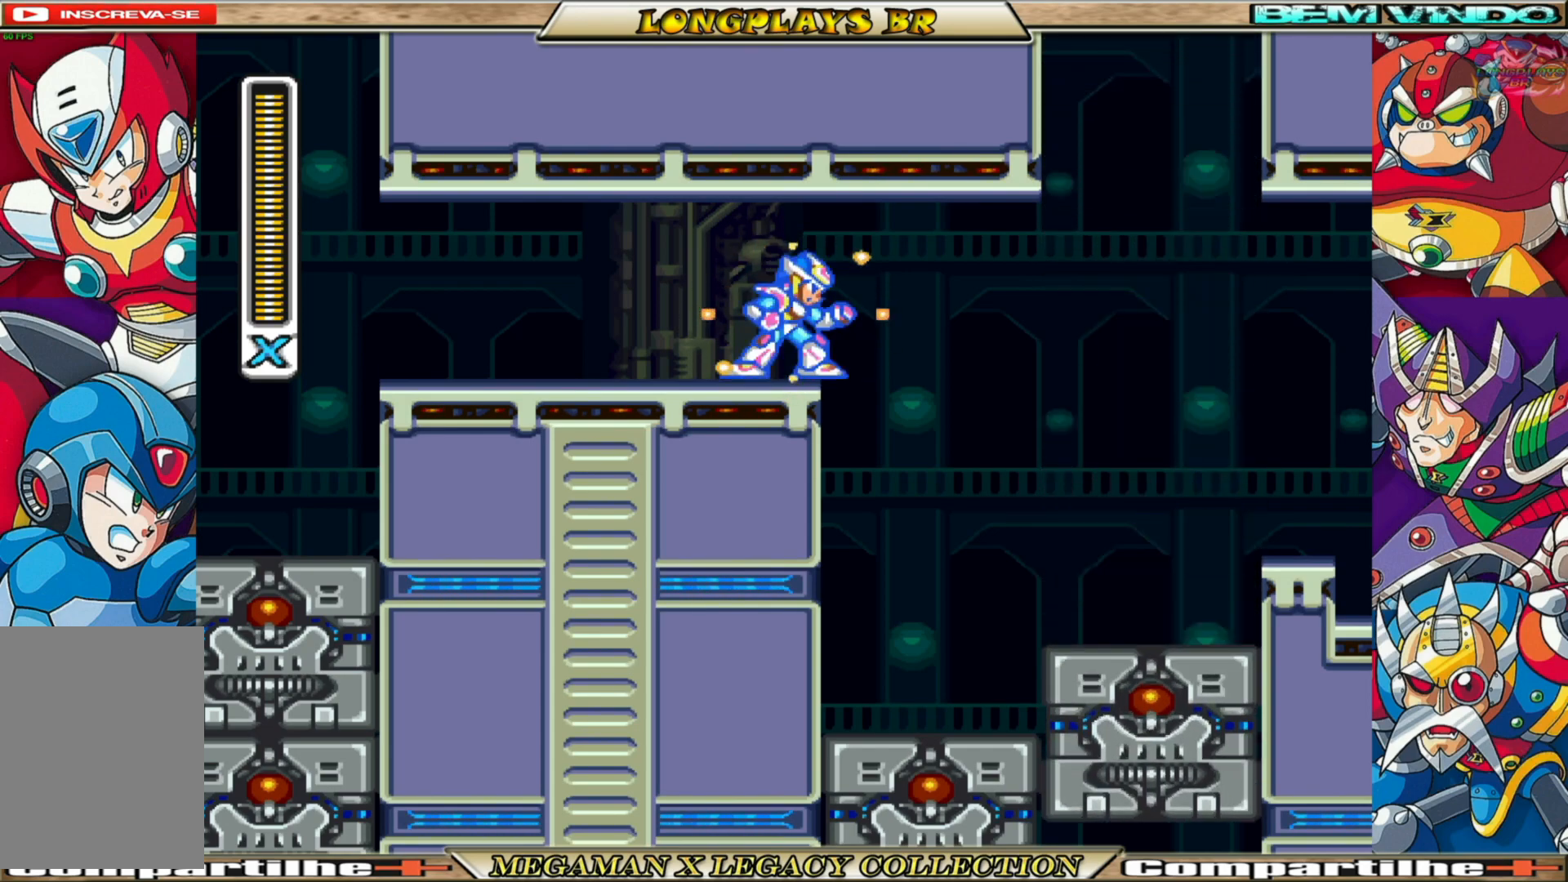
{"buttons": ["X"], "left_stick": "center", "right_stick": "center", "events": []}
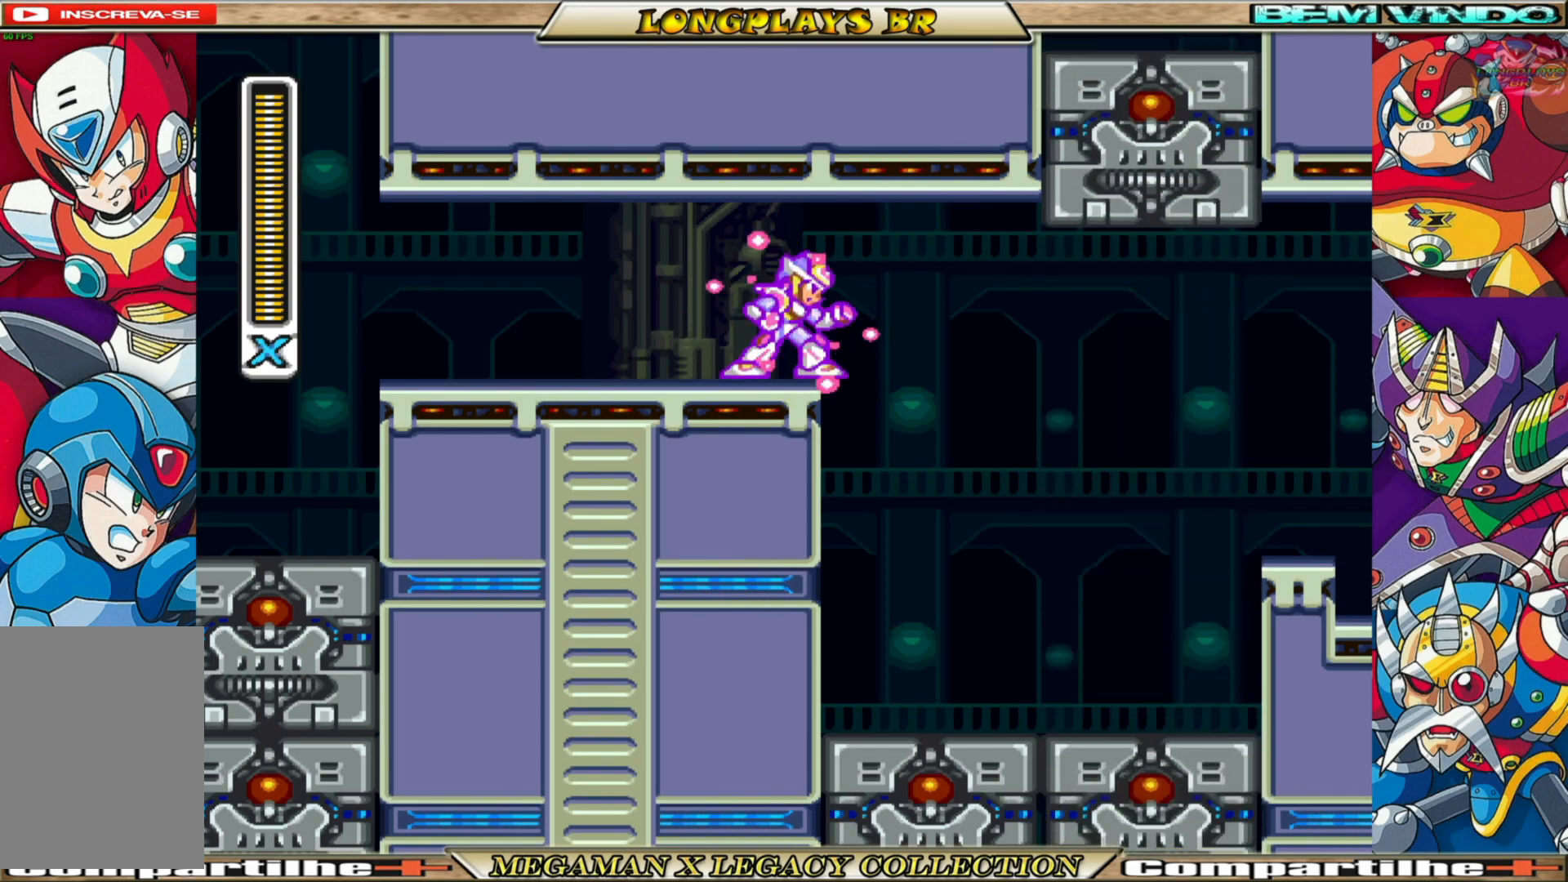
{"buttons": ["X"], "left_stick": "center", "right_stick": "center", "events": []}
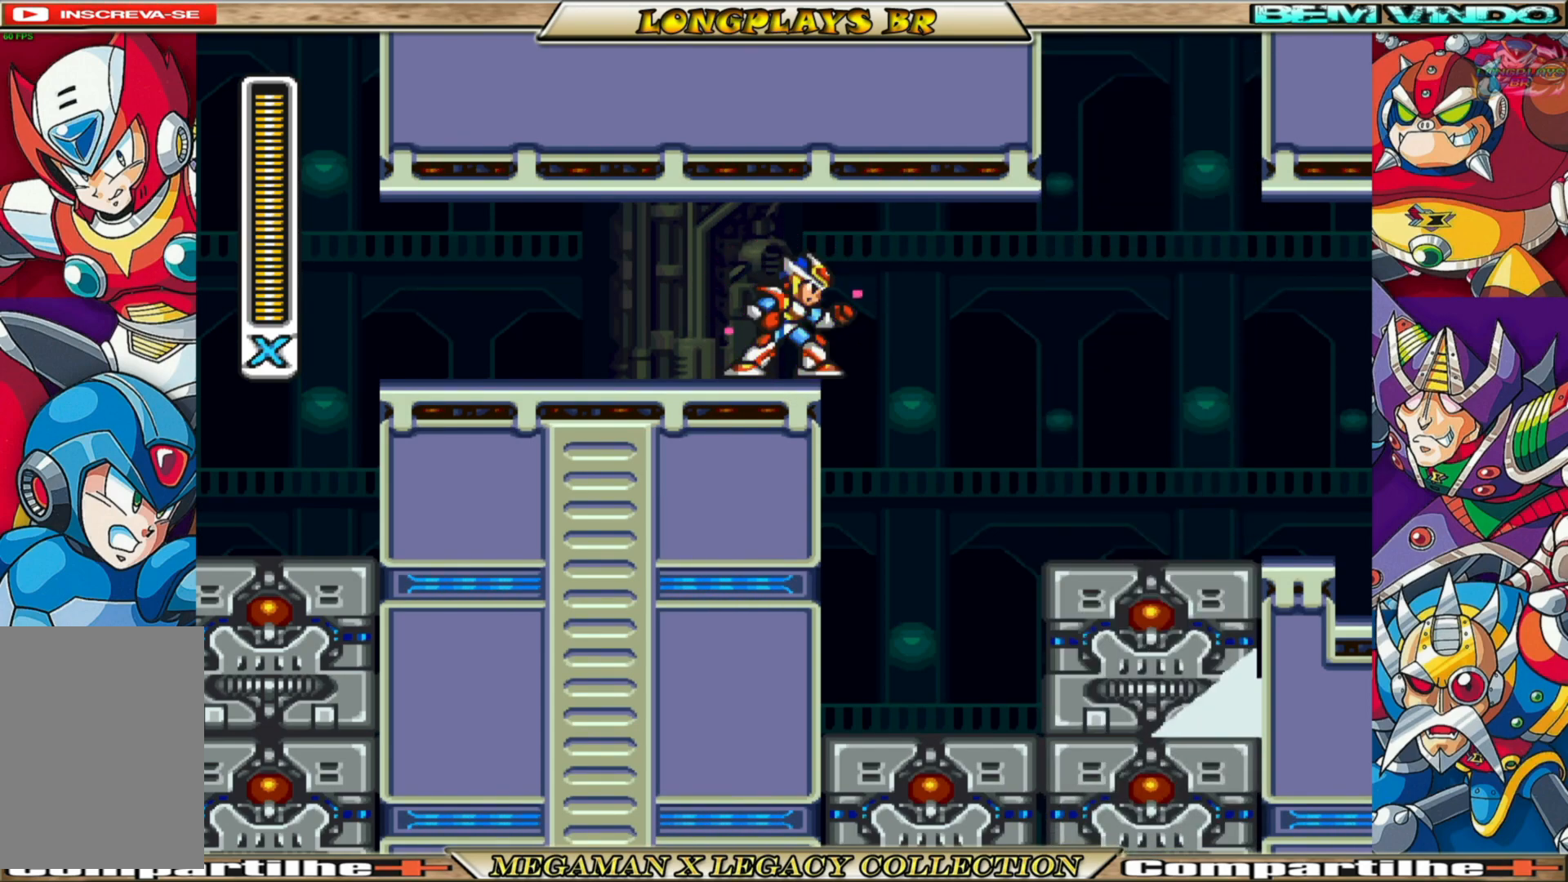
{"buttons": ["X"], "left_stick": "center", "right_stick": "center", "events": []}